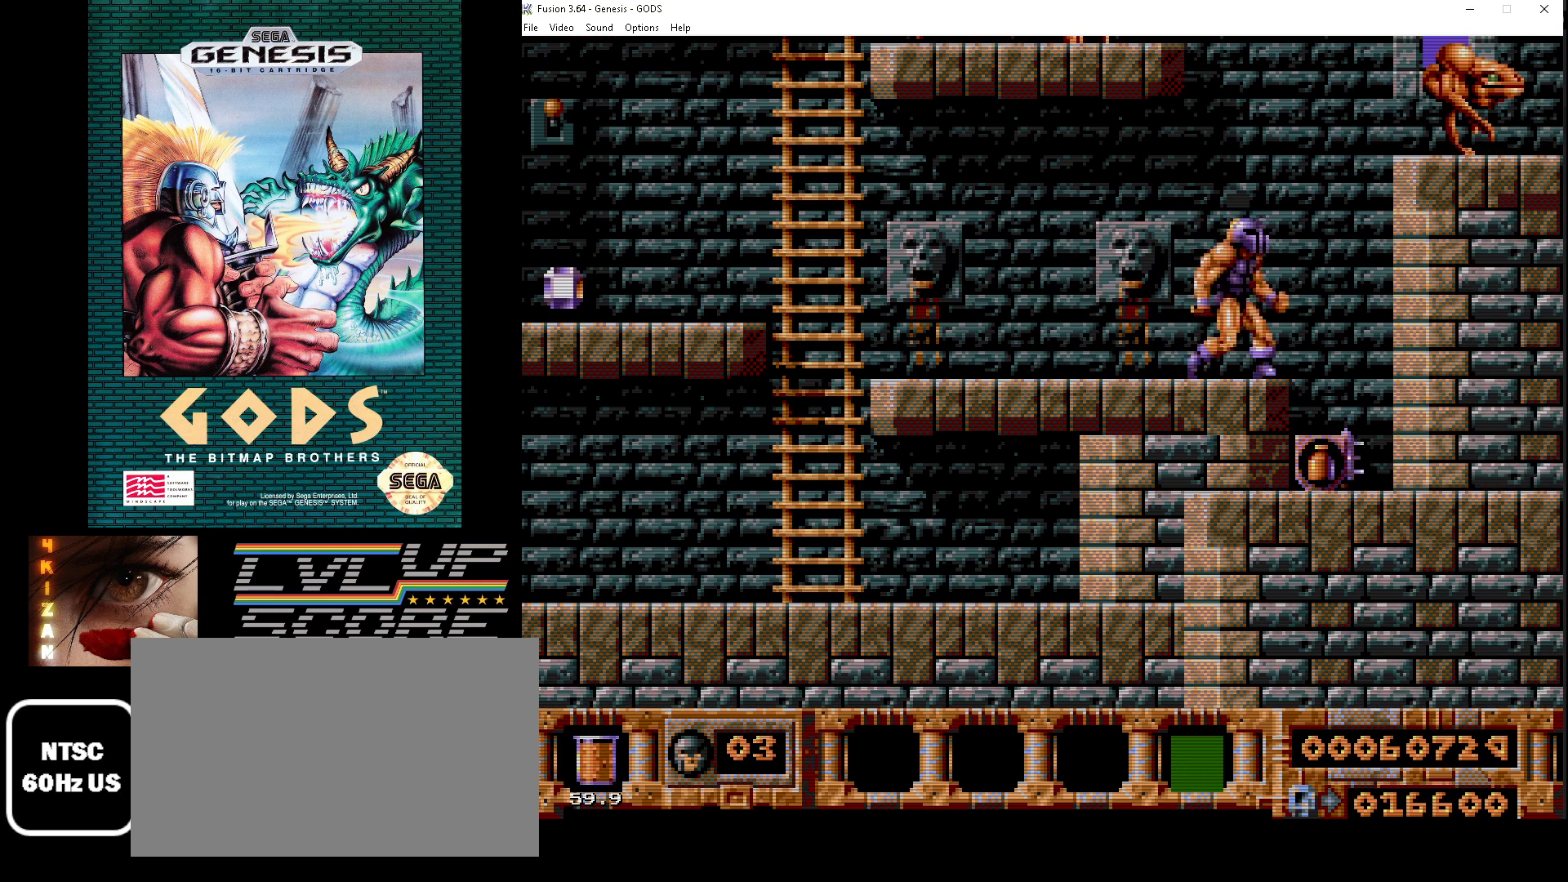
Gameplay with a controller (Xbox layout); each line is a JSON object with the inputs held at the frame after it. "events" lists button and stick changes between this image and that frame as [ms after this image, input, new state], when the widget could be followed in between. Not read: L1 L2 L3 R1 R2 R3.
{"buttons": [], "events": [[250, "DPAD_LEFT", "up"], [350, "DPAD_RIGHT", "down"], [500, "DPAD_RIGHT", "up"]]}
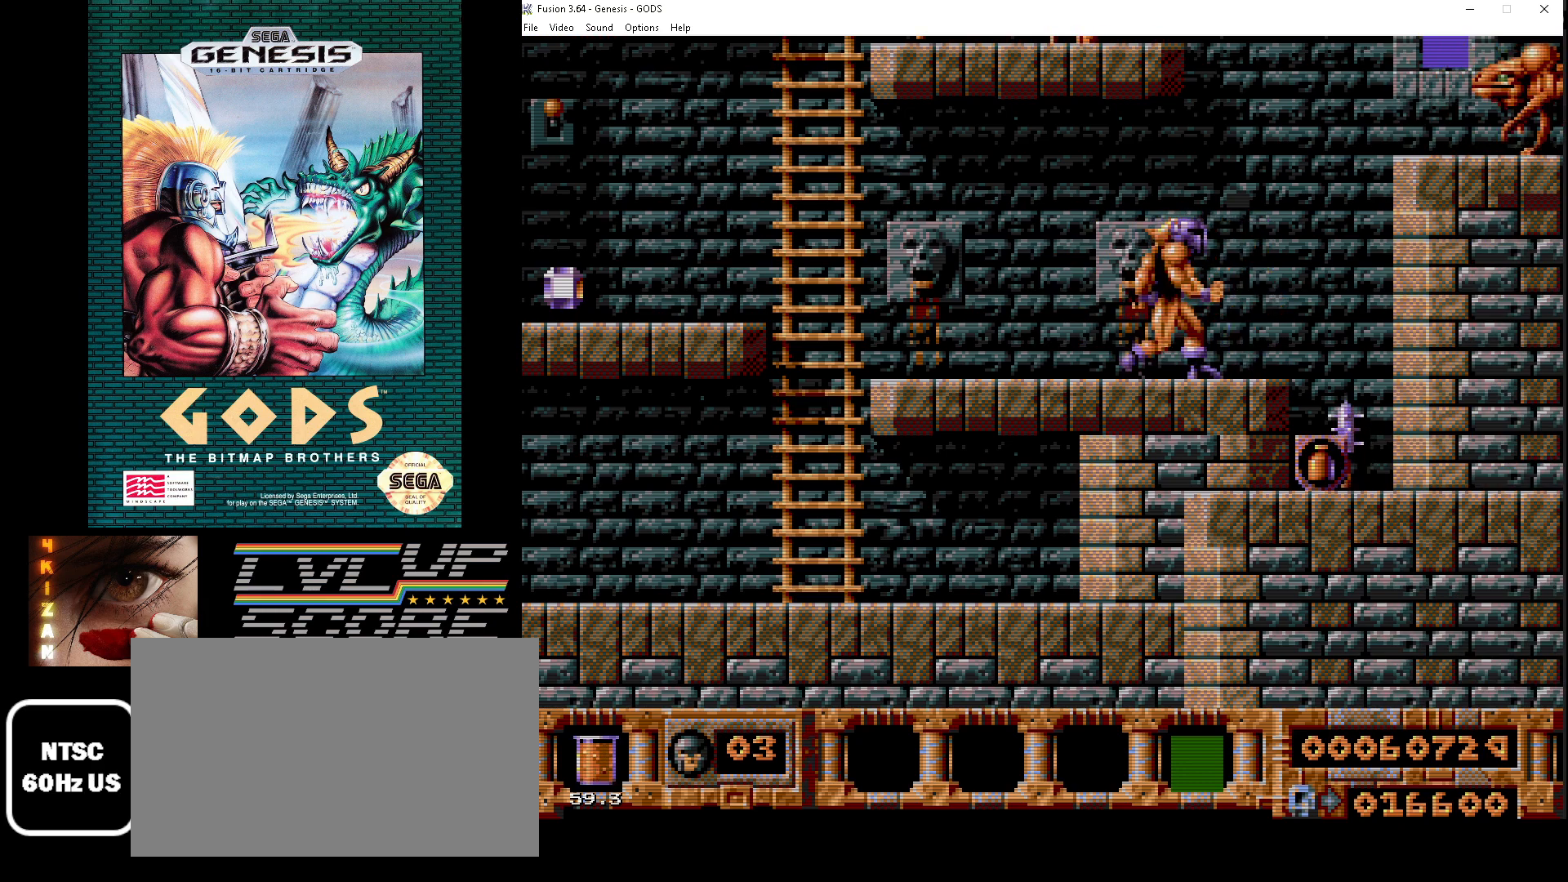
{"buttons": ["A"], "events": [[233, "B", "down"], [383, "B", "up"], [500, "A", "down"]]}
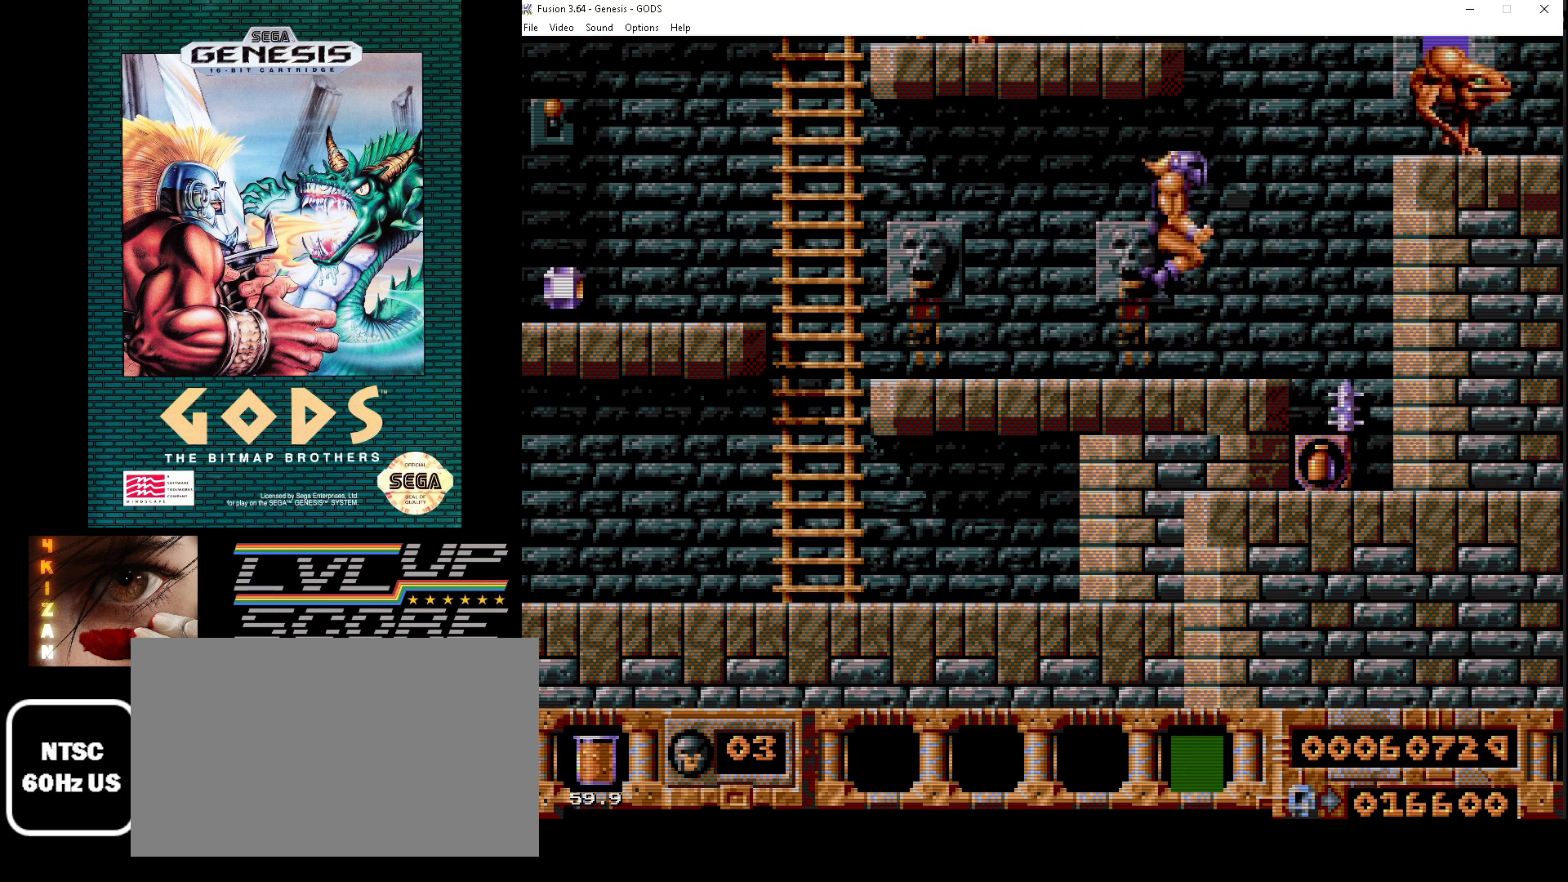
{"buttons": [], "events": [[83, "A", "up"], [150, "A", "down"], [233, "A", "up"], [283, "A", "down"], [400, "A", "up"]]}
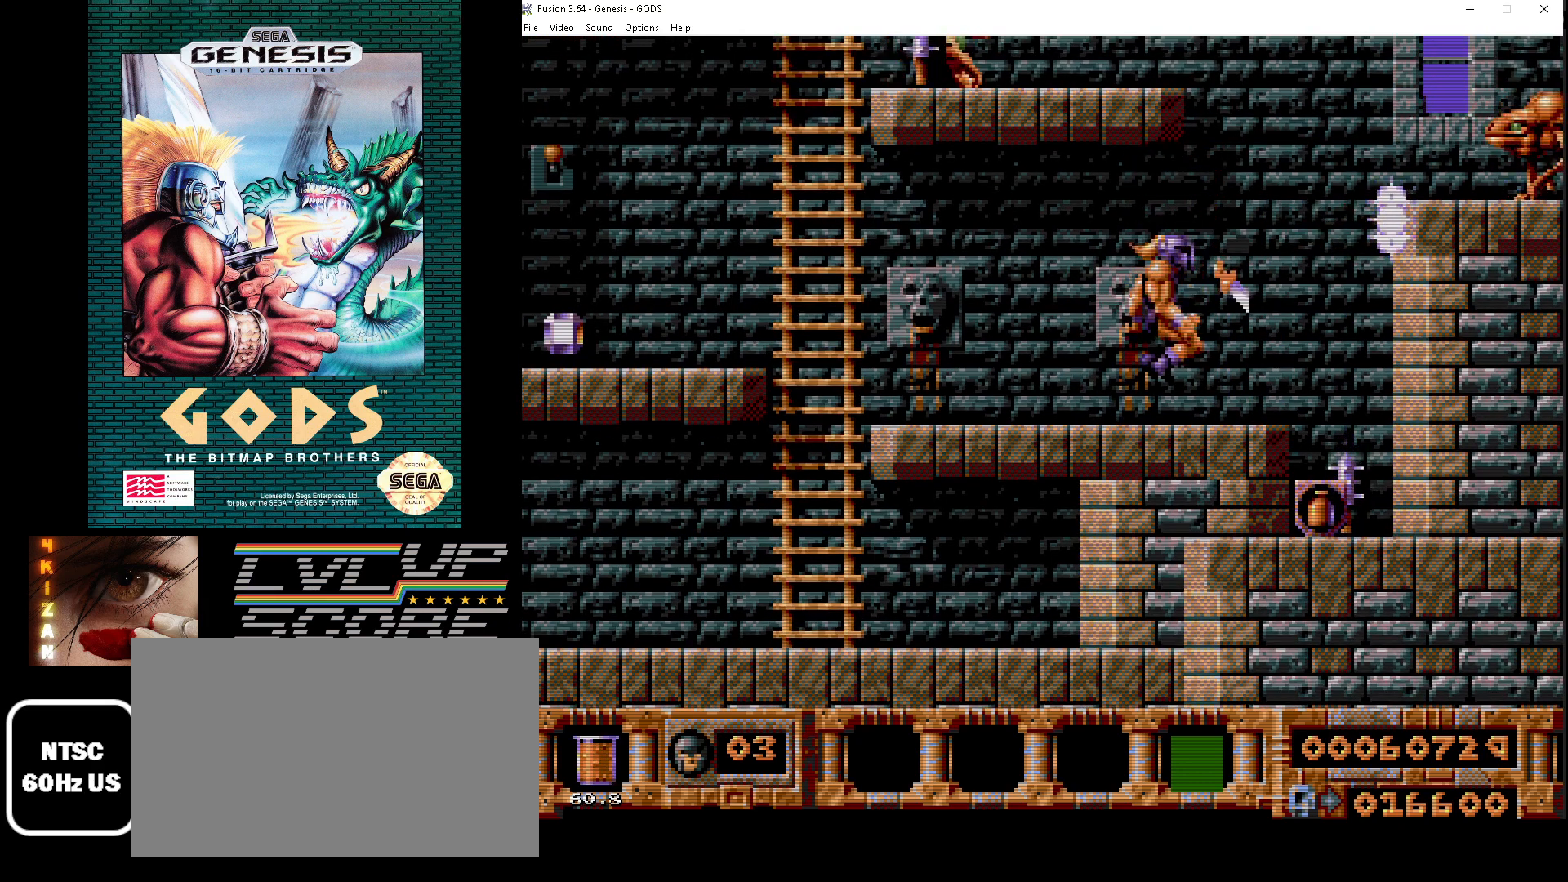
{"buttons": [], "events": [[250, "B", "down"], [450, "B", "up"]]}
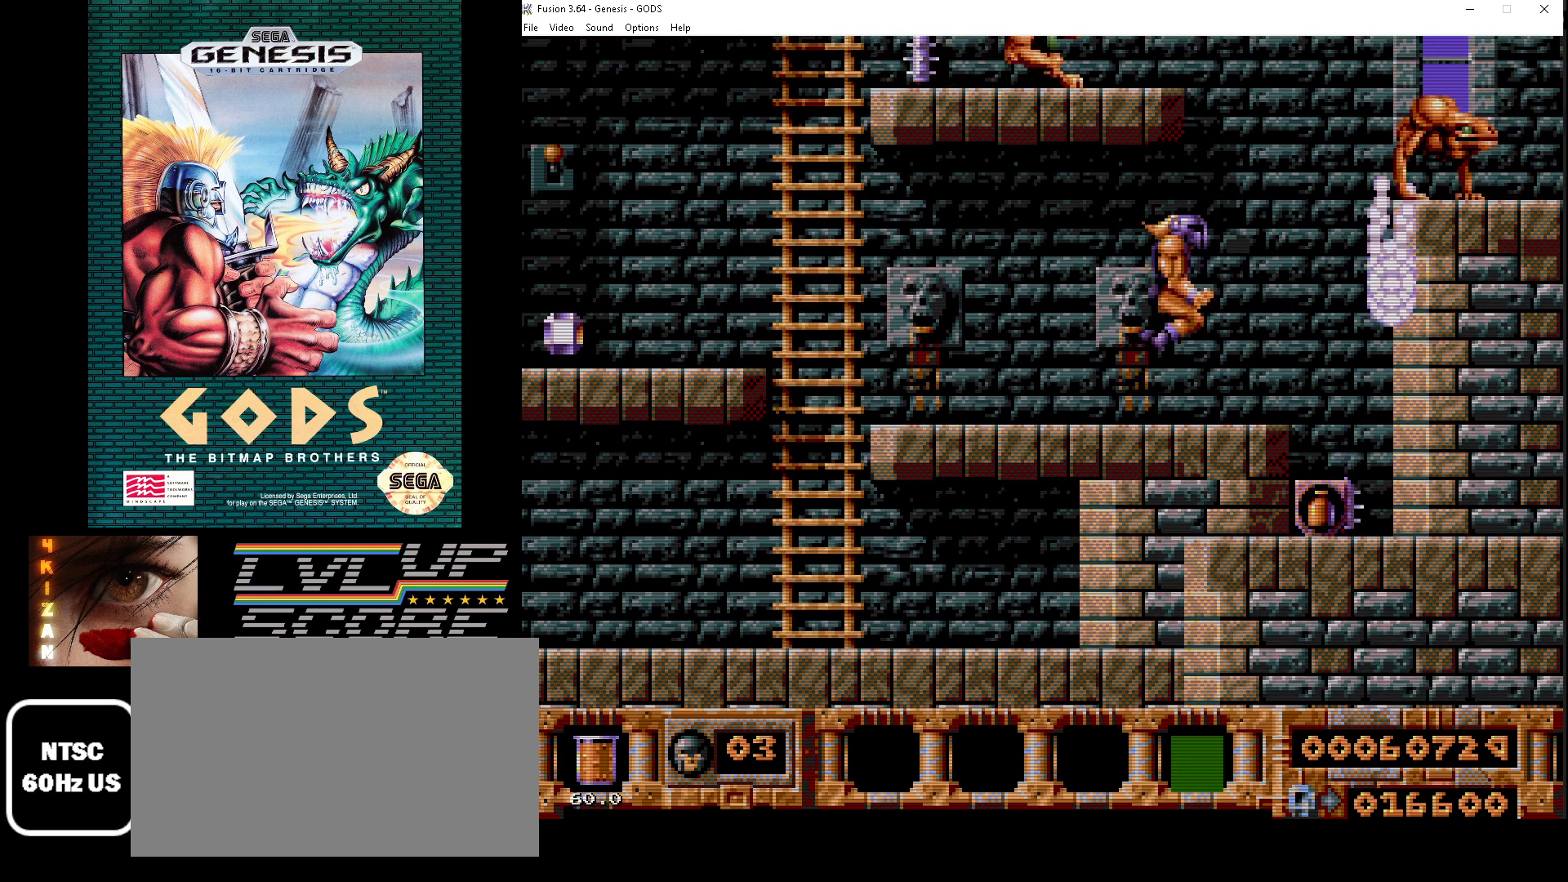
{"buttons": [], "events": [[50, "A", "down"], [150, "A", "up"], [200, "A", "down"], [283, "A", "up"], [350, "A", "down"], [467, "A", "up"]]}
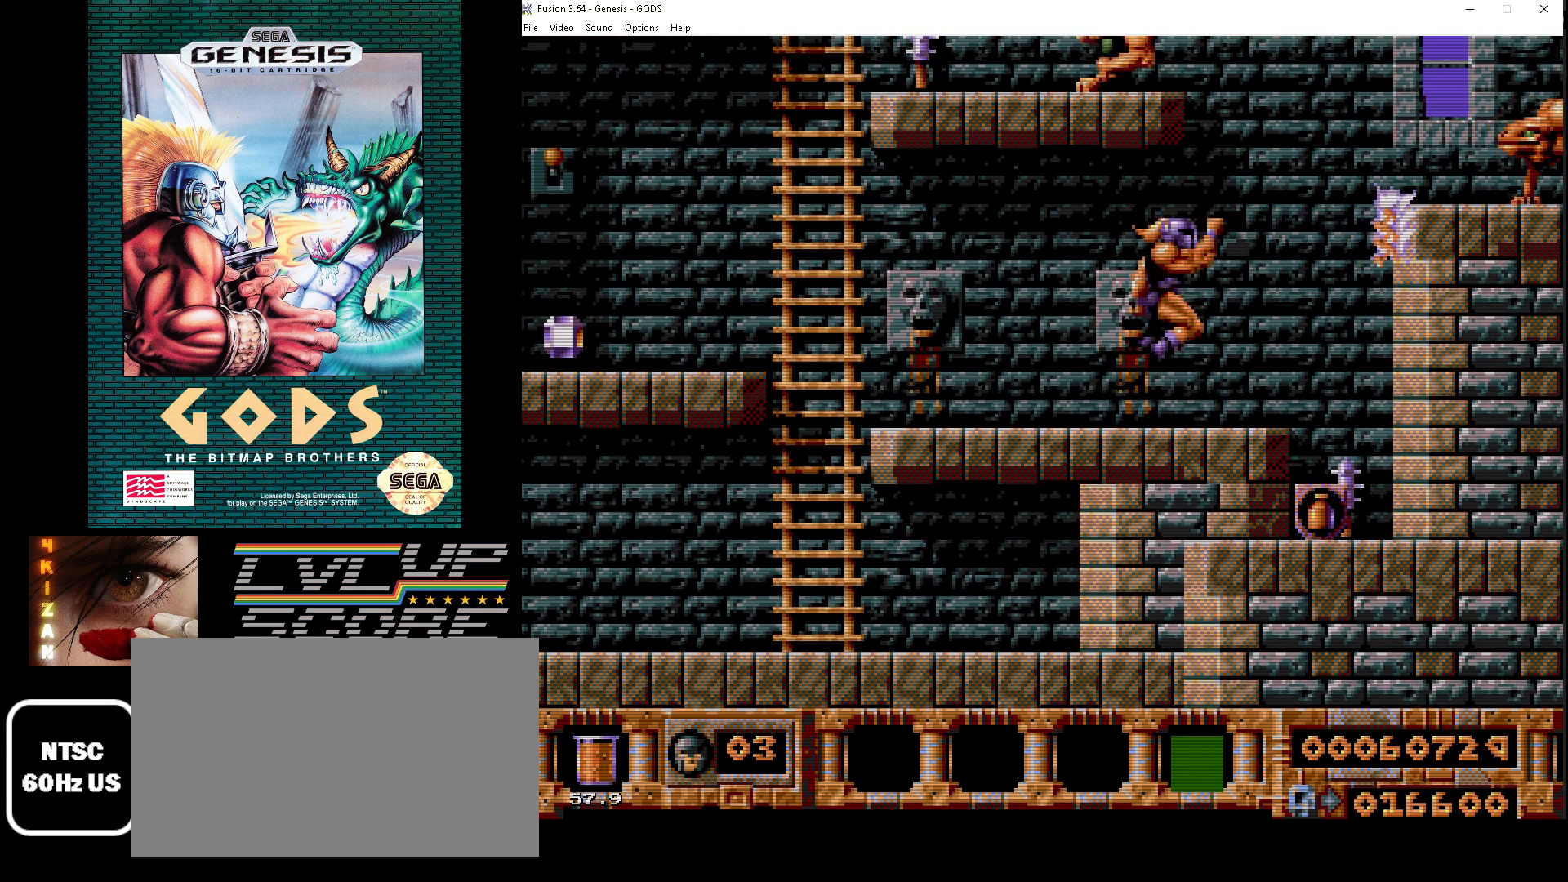
{"buttons": ["DPAD_RIGHT"], "events": [[400, "DPAD_RIGHT", "down"]]}
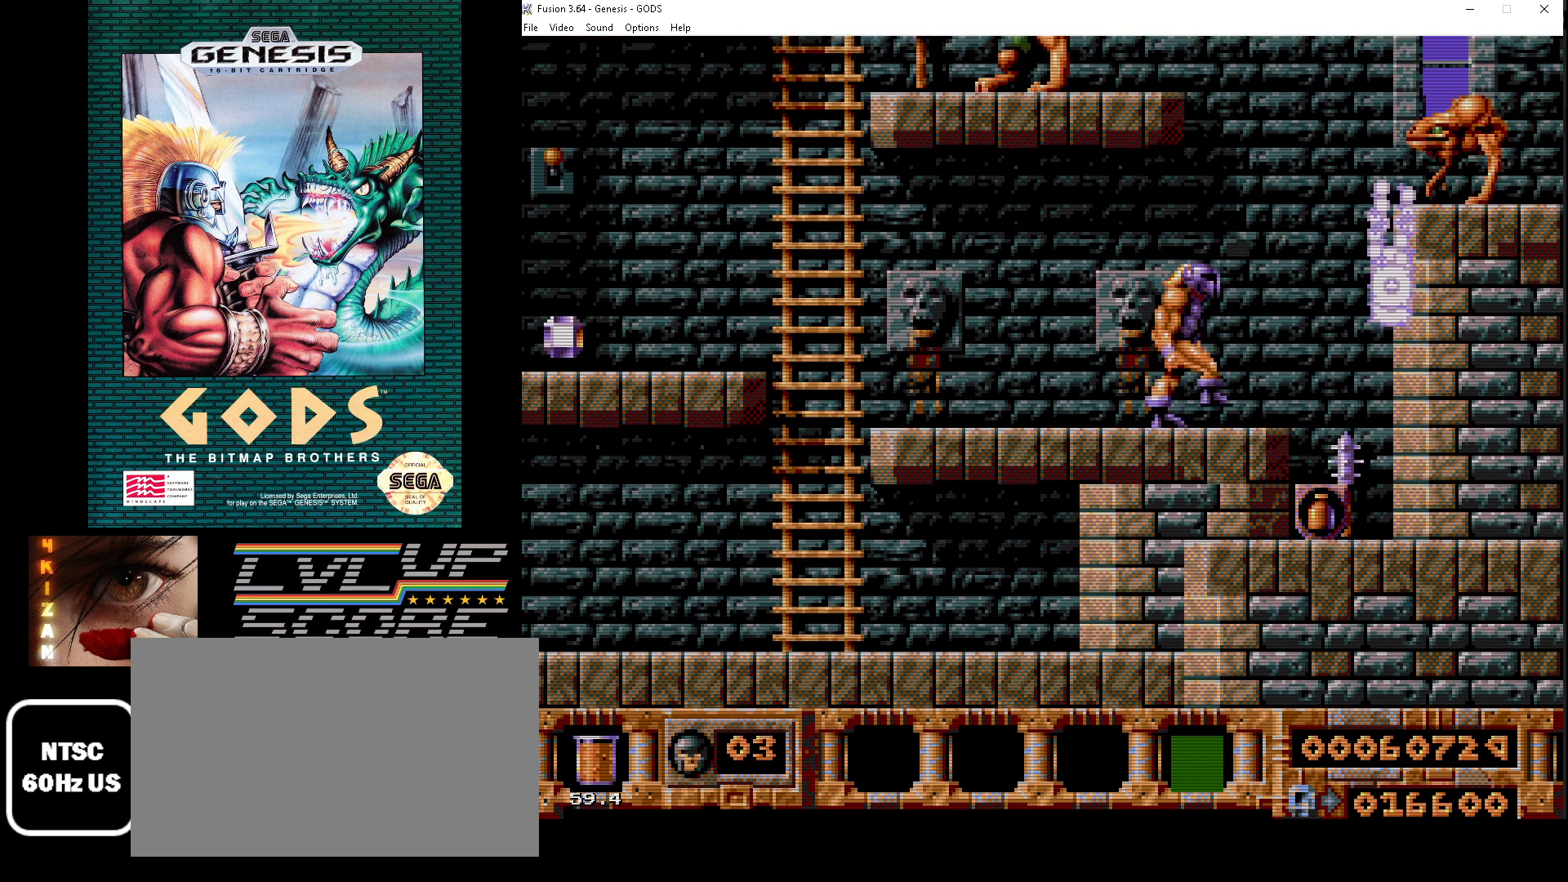
{"buttons": ["DPAD_RIGHT"], "events": [[83, "DPAD_RIGHT", "up"], [450, "DPAD_RIGHT", "down"]]}
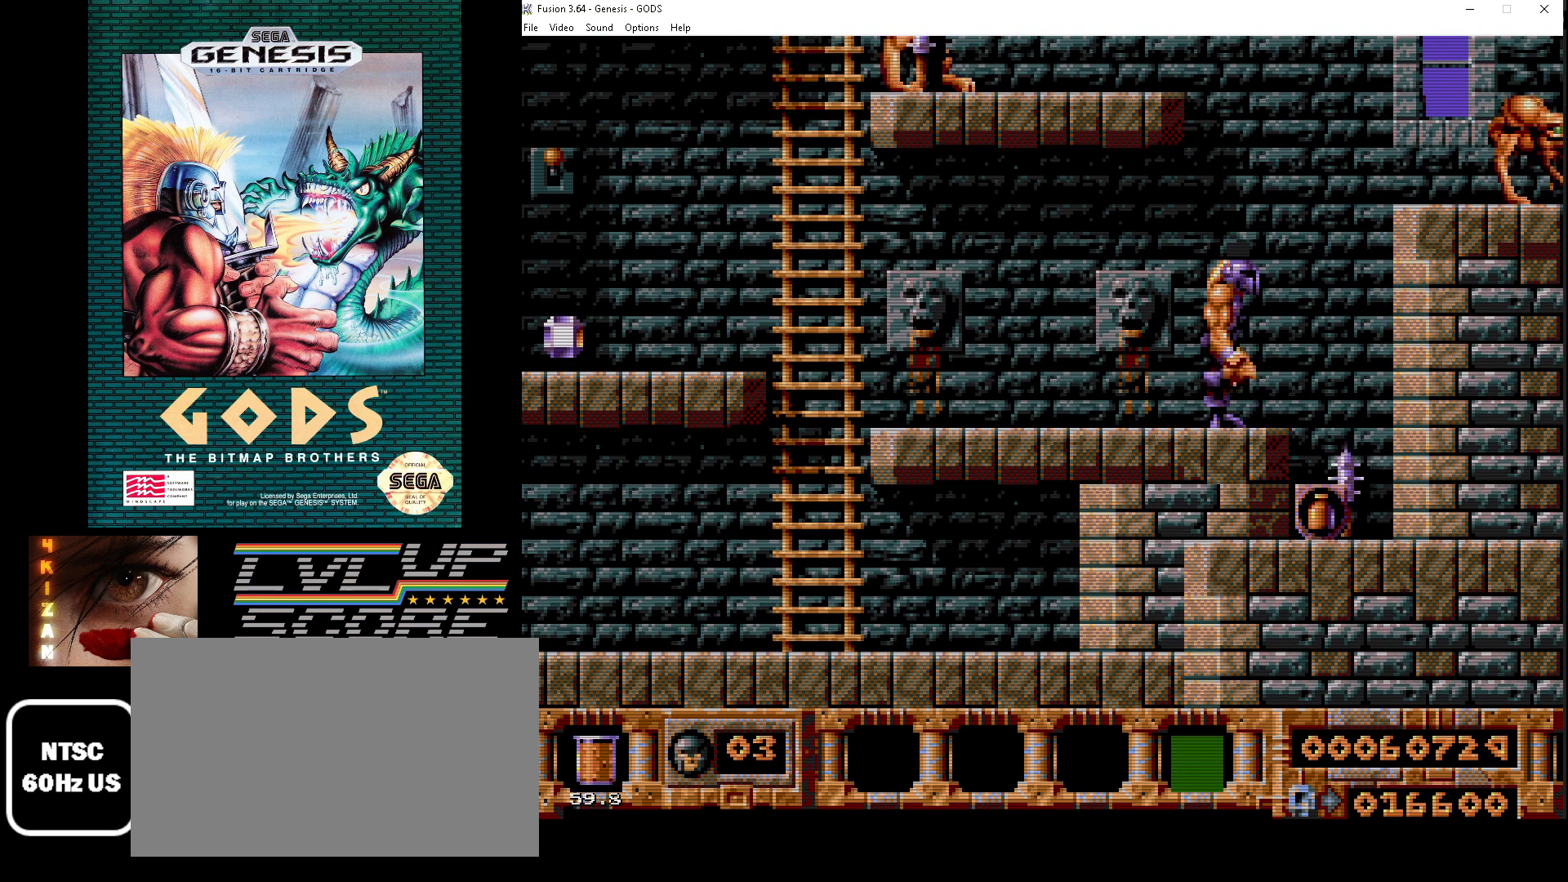
{"buttons": ["B"], "events": [[17, "DPAD_RIGHT", "up"], [267, "B", "down"]]}
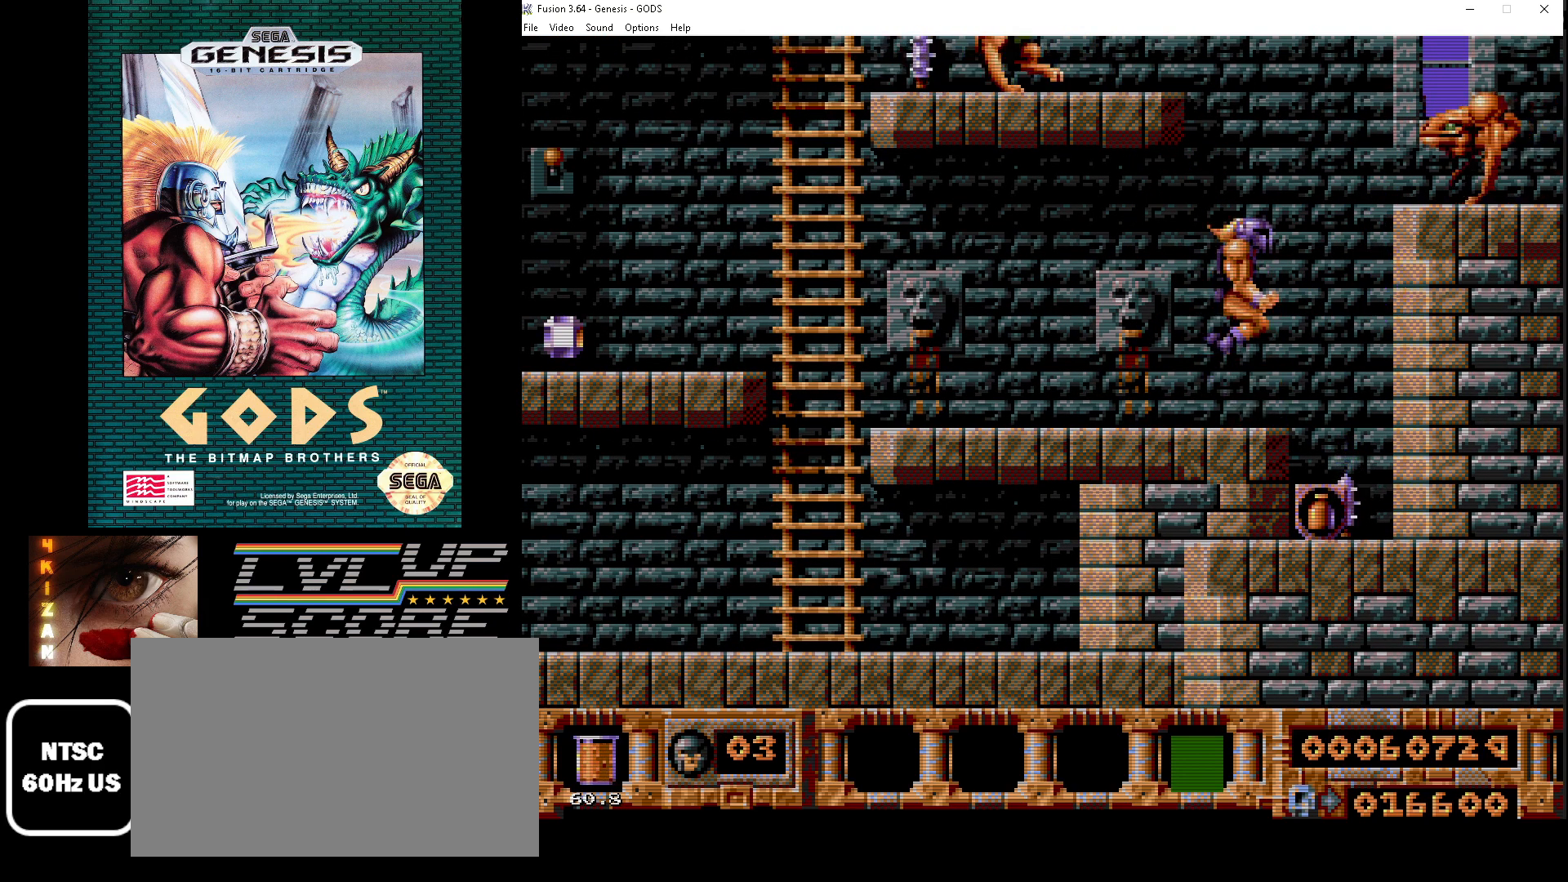
{"buttons": [], "events": [[133, "B", "up"], [233, "A", "down"], [333, "A", "up"], [367, "A", "down"], [467, "A", "up"]]}
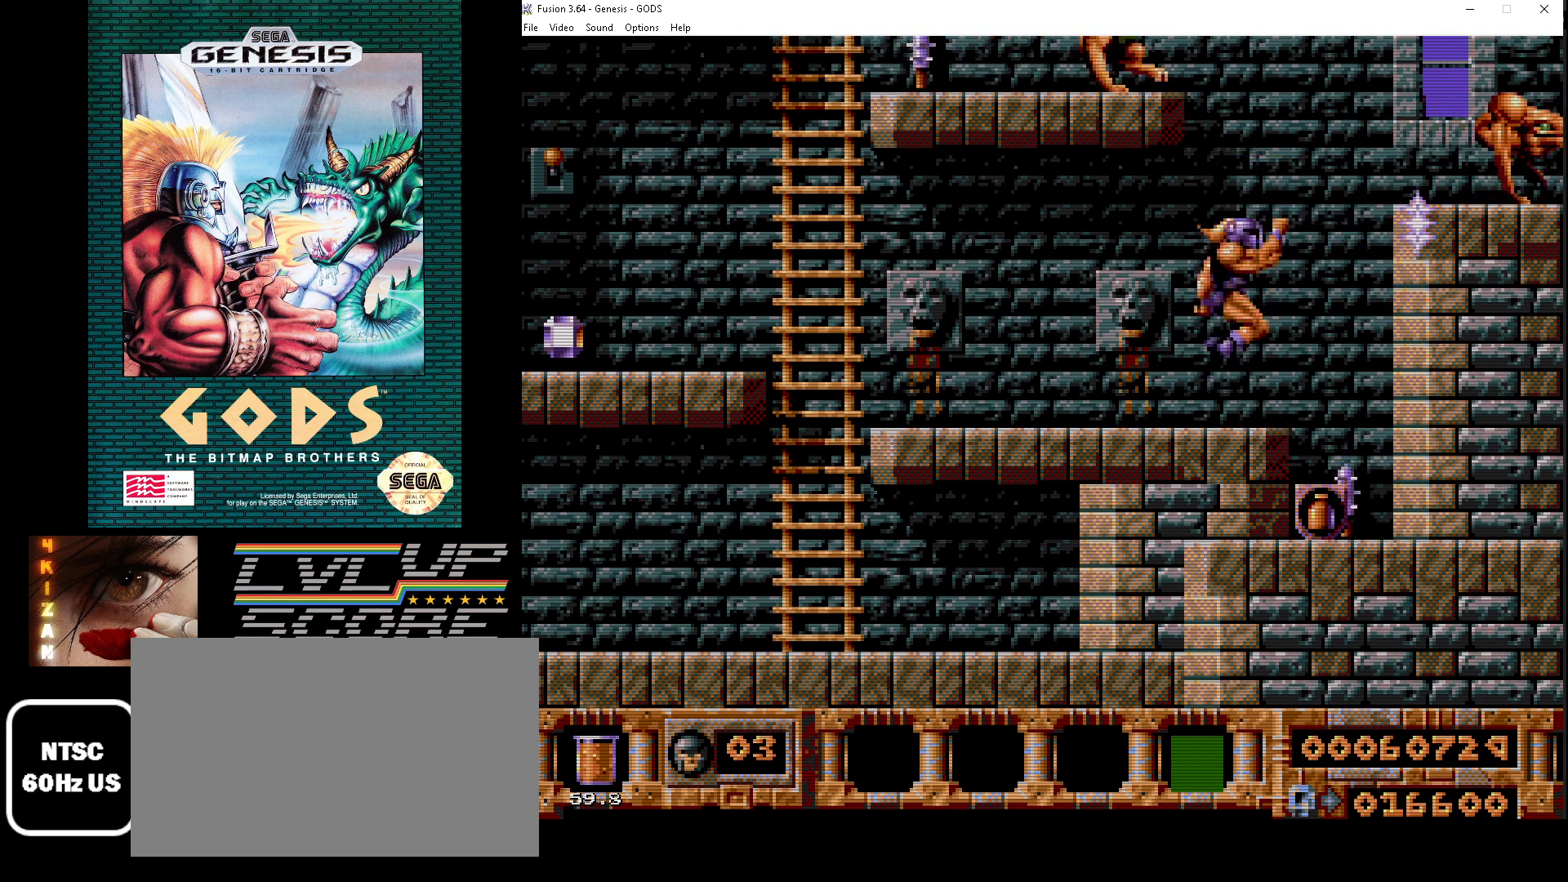
{"buttons": ["B"], "events": [[17, "A", "down"], [133, "A", "up"], [450, "B", "down"]]}
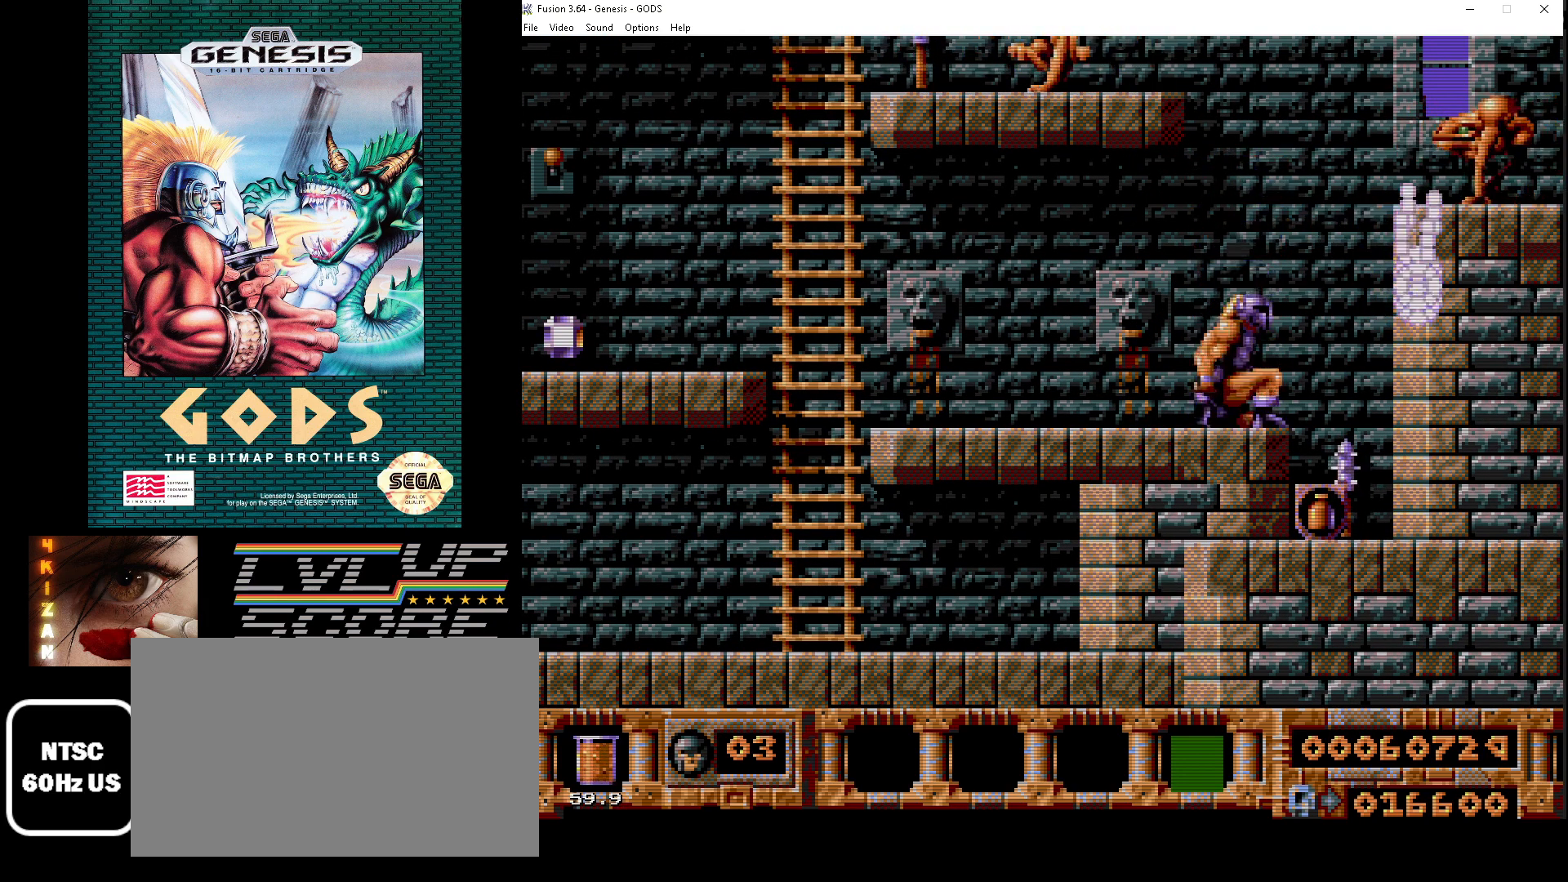
{"buttons": [], "events": [[300, "B", "up"], [367, "A", "down"], [500, "A", "up"]]}
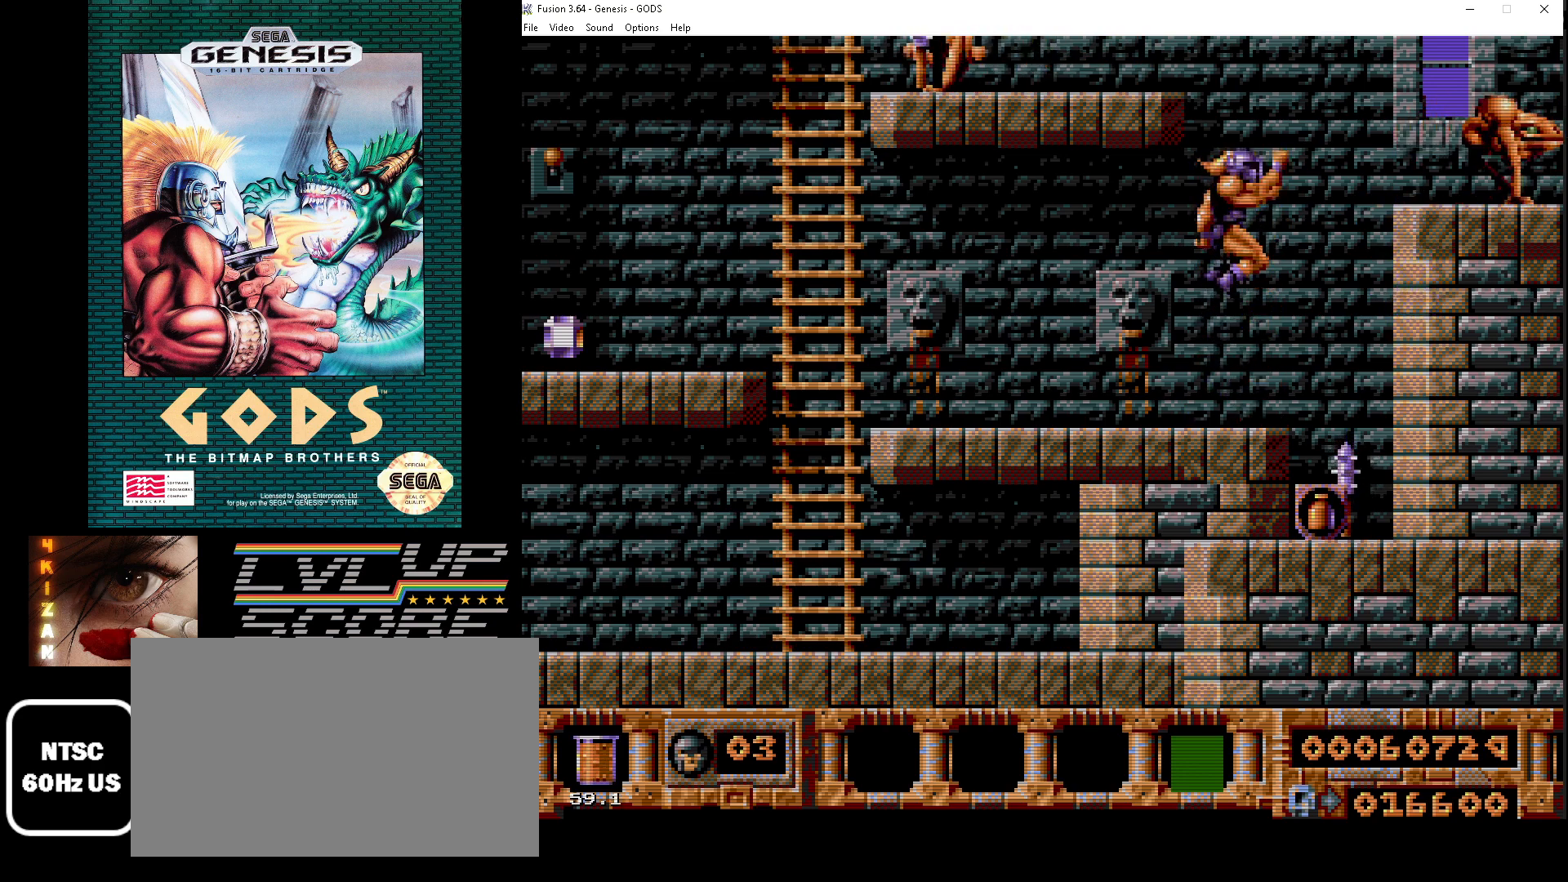
{"buttons": [], "events": [[33, "A", "down"], [300, "A", "up"]]}
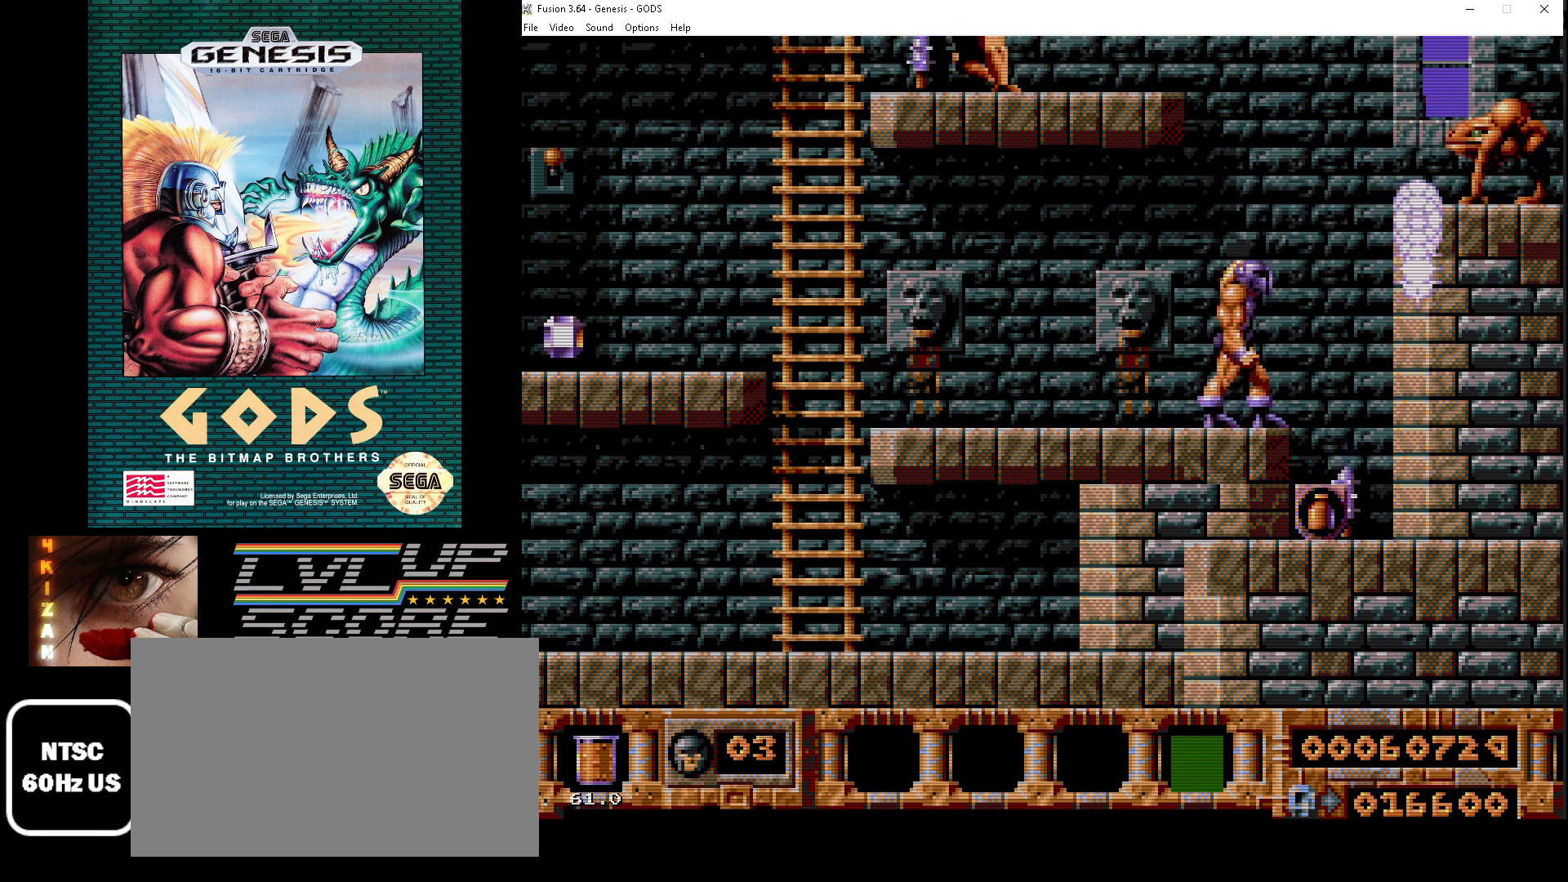
{"buttons": ["DPAD_LEFT"], "events": [[250, "DPAD_LEFT", "down"]]}
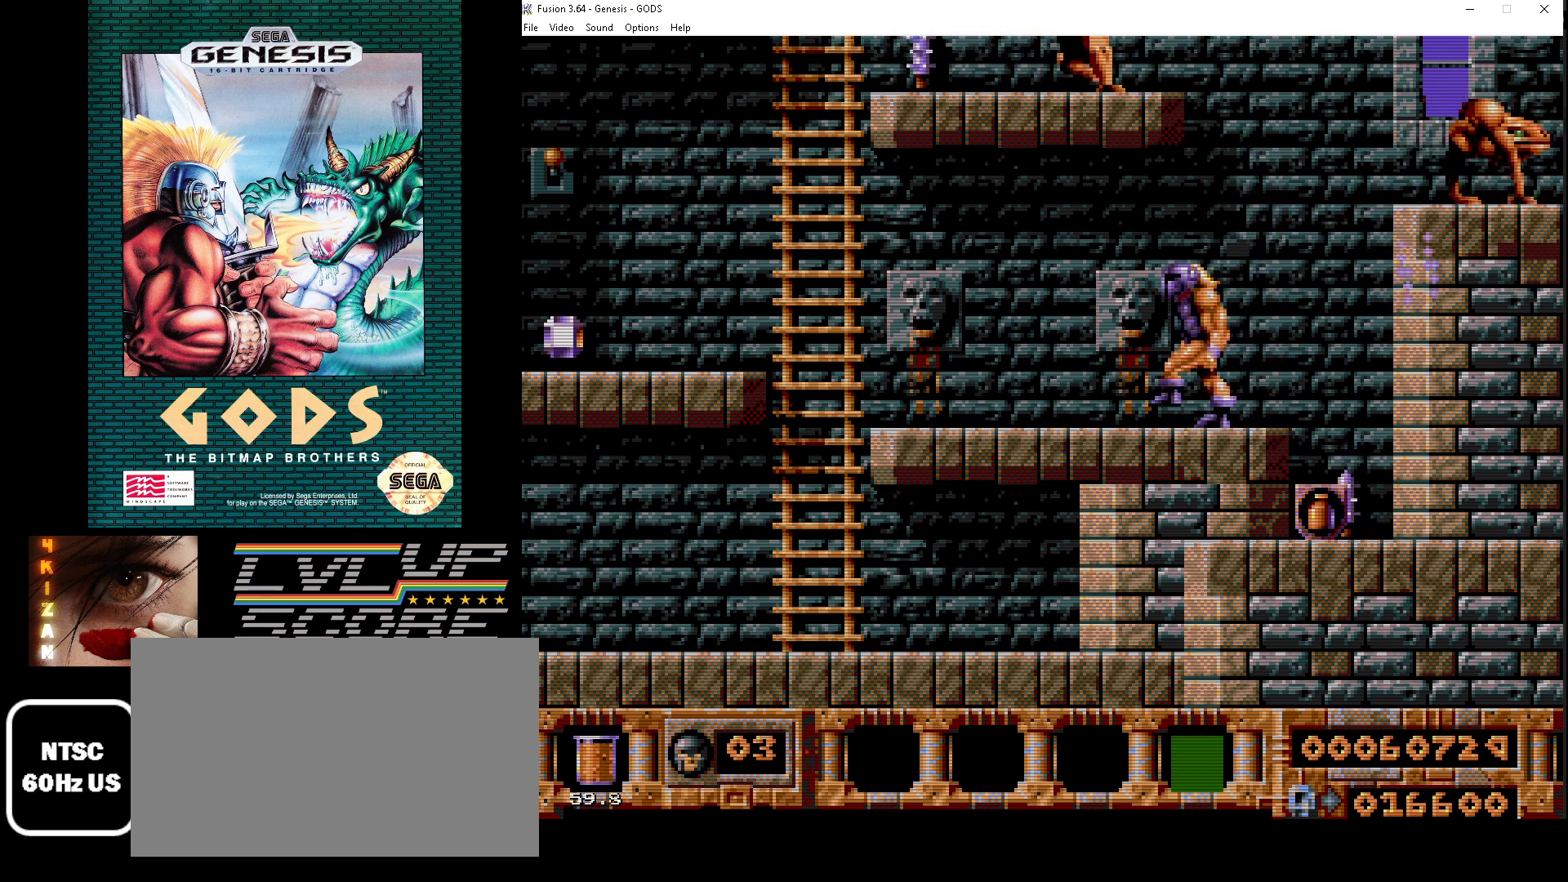
{"buttons": ["DPAD_LEFT"], "events": []}
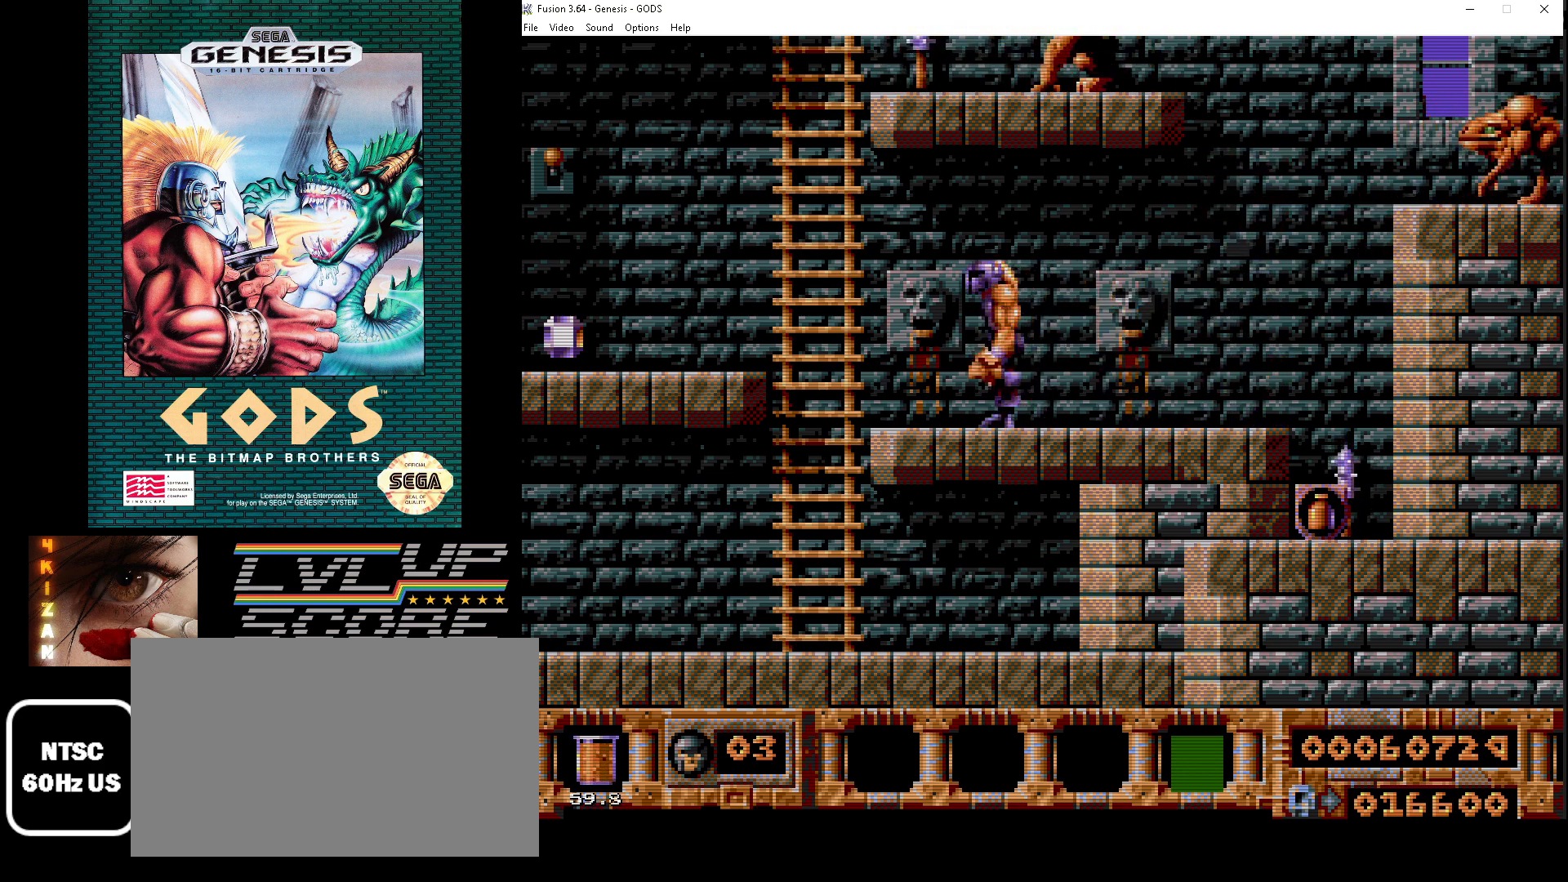
{"buttons": ["B", "DPAD_LEFT"], "events": [[267, "B", "down"]]}
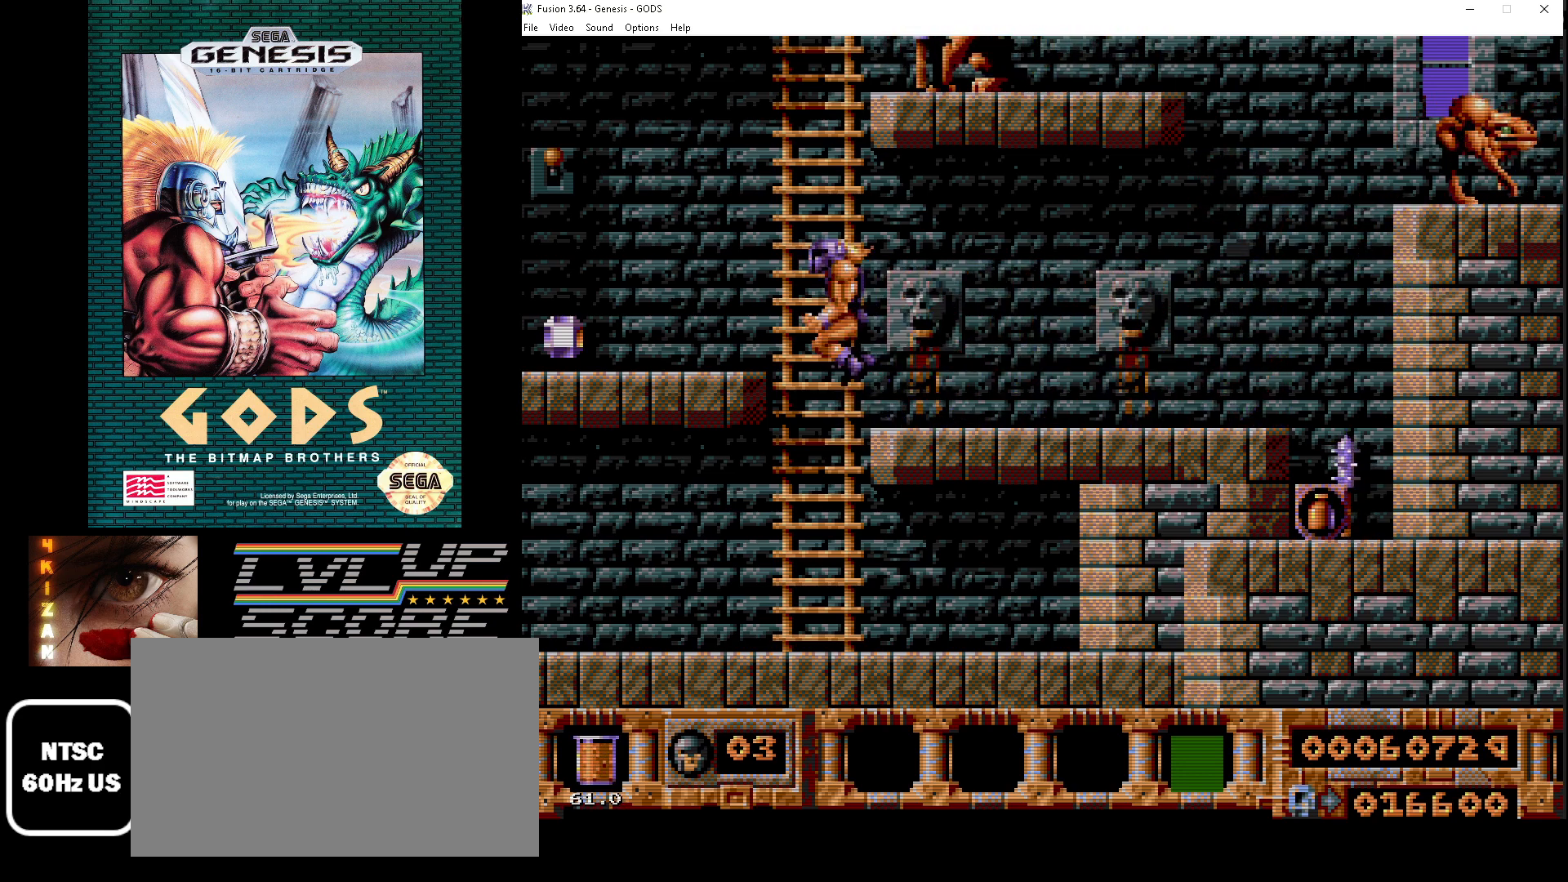
{"buttons": ["DPAD_LEFT"], "events": [[167, "B", "up"]]}
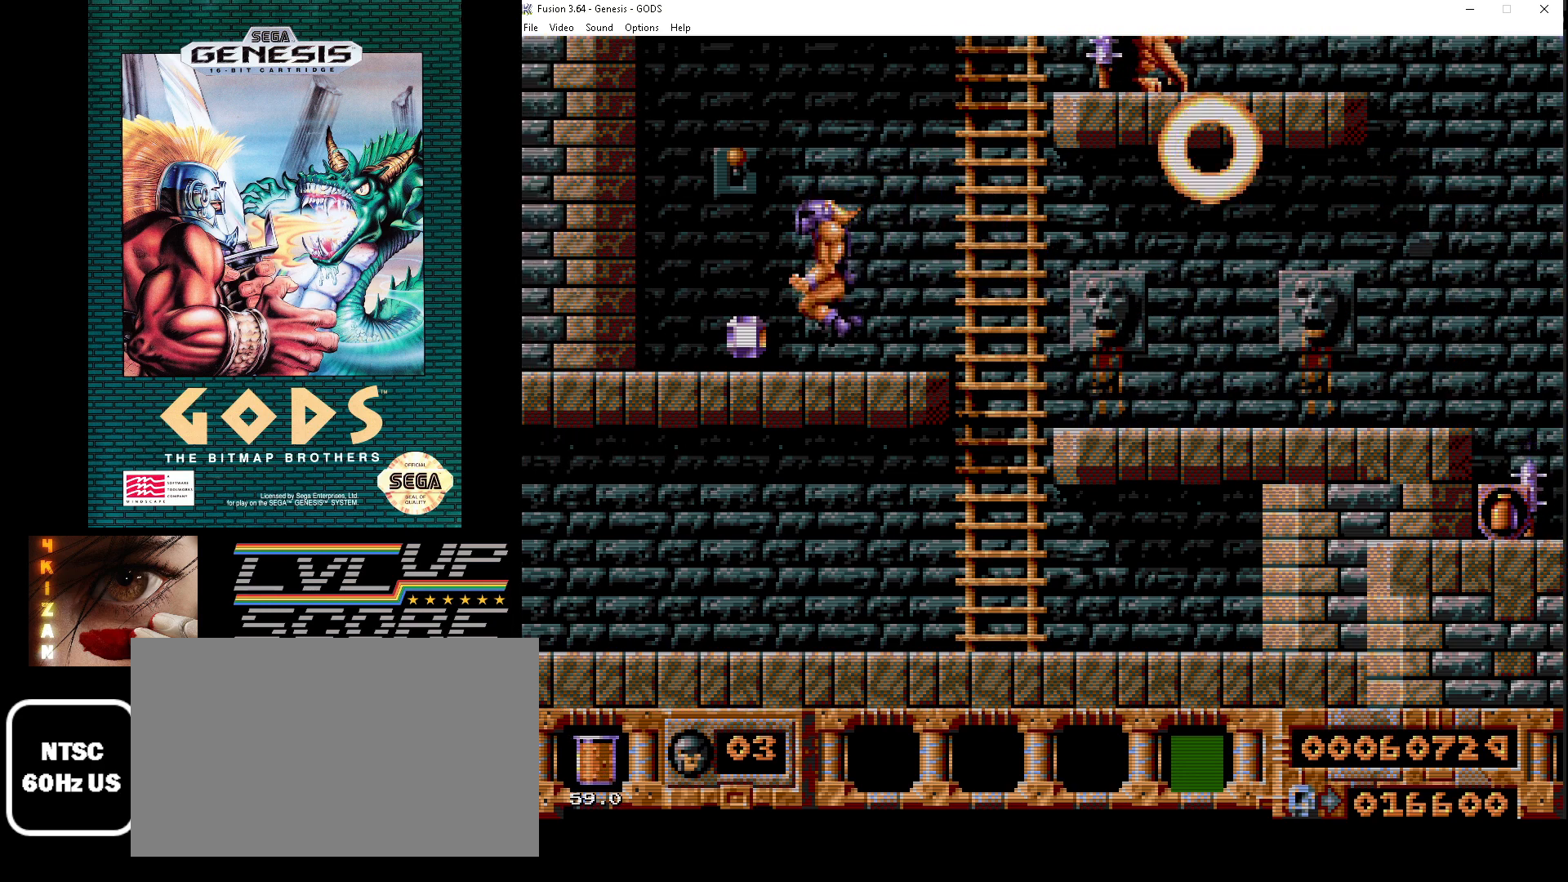
{"buttons": ["A", "DPAD_RIGHT"], "events": [[233, "DPAD_LEFT", "up"], [400, "DPAD_RIGHT", "down"], [467, "A", "down"]]}
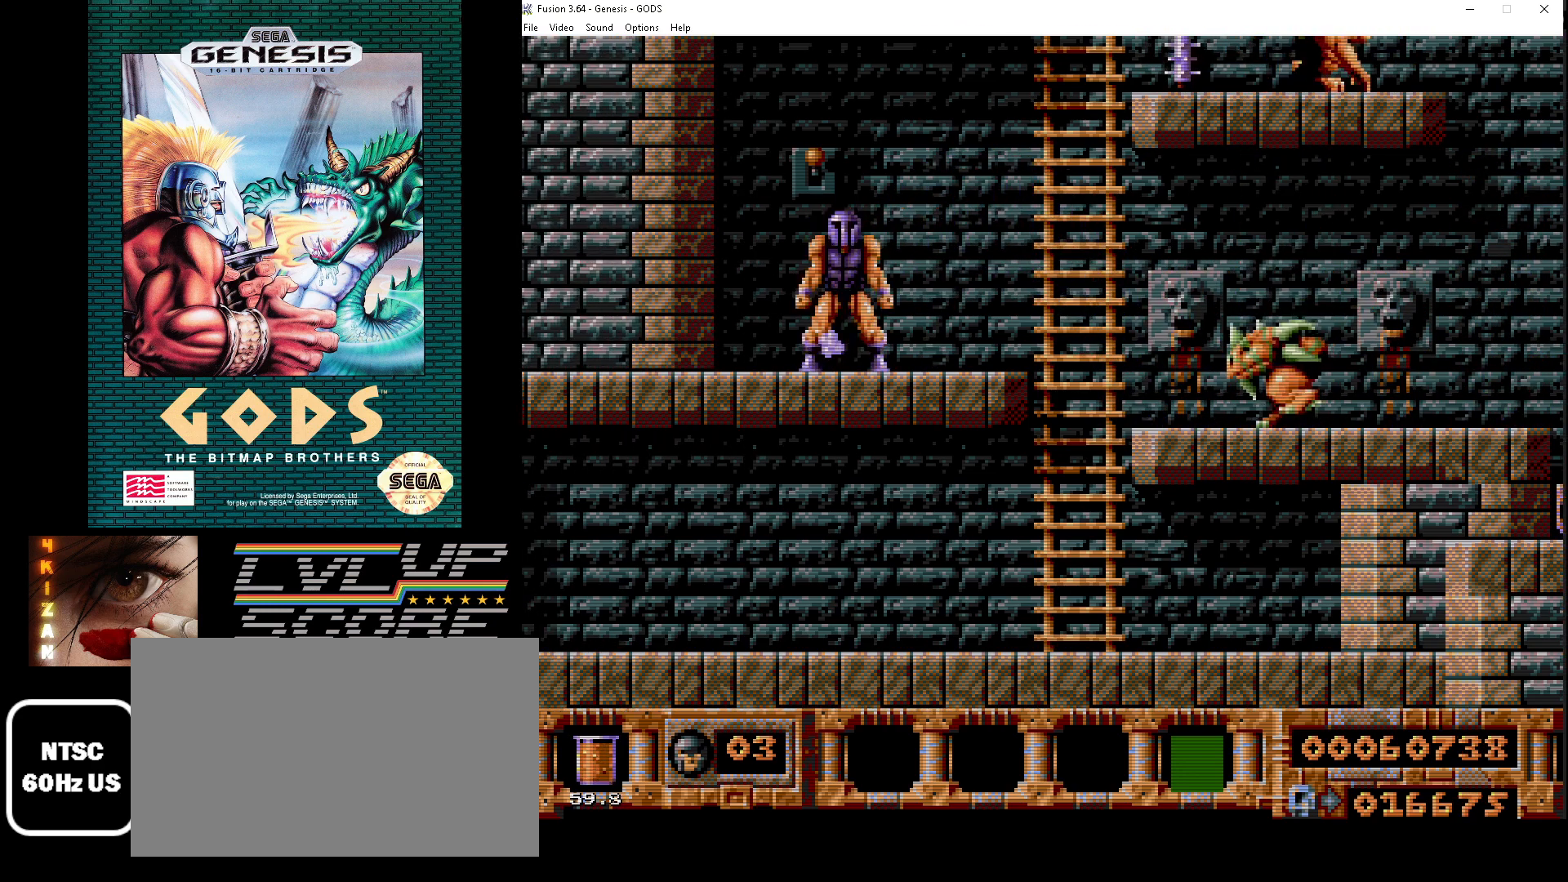
{"buttons": ["DPAD_DOWN"], "events": [[50, "A", "up"], [133, "A", "down"], [150, "DPAD_RIGHT", "up"], [200, "A", "up"], [250, "DPAD_DOWN", "down"], [283, "A", "down"], [333, "A", "up"], [400, "A", "down"], [483, "A", "up"]]}
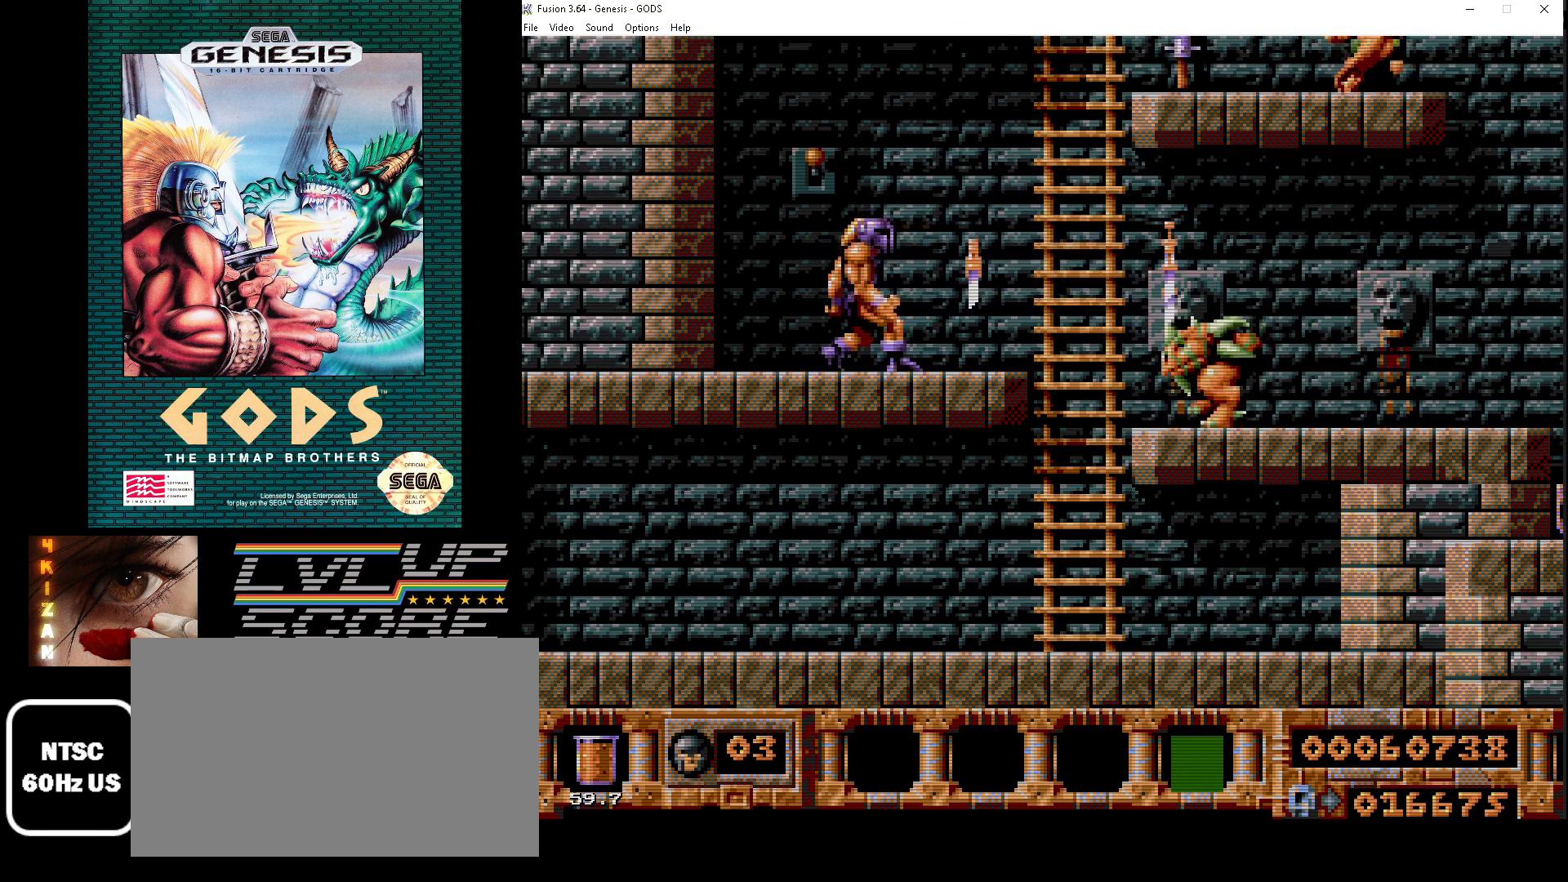
{"buttons": ["A"], "events": [[50, "DPAD_DOWN", "up"], [167, "A", "down"], [267, "A", "up"], [333, "A", "down"], [417, "A", "up"], [483, "A", "down"]]}
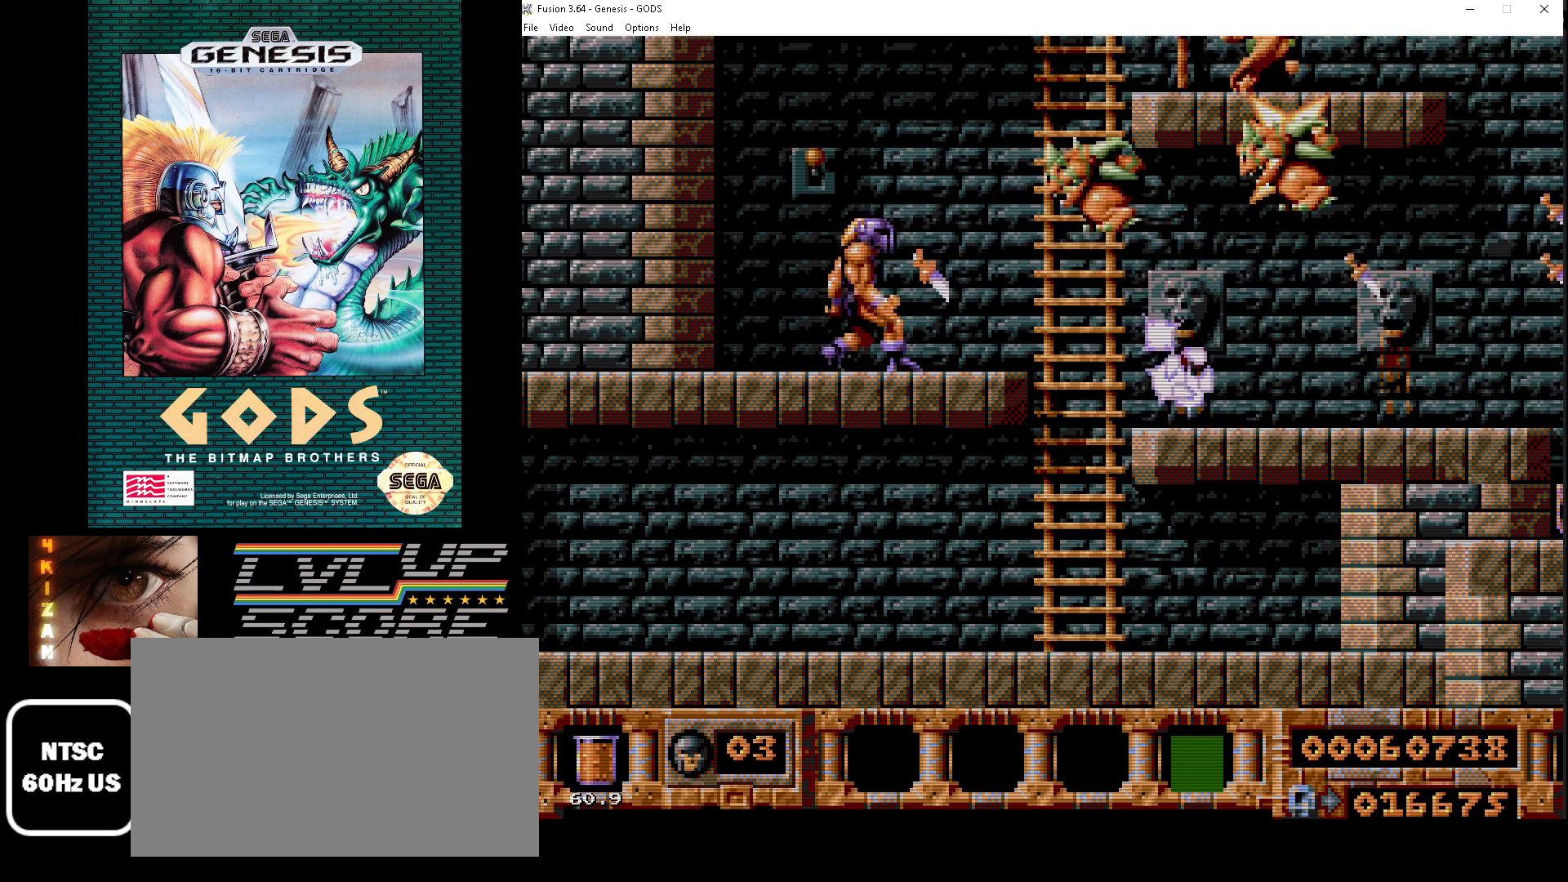
{"buttons": ["DPAD_RIGHT"], "events": [[50, "A", "up"], [133, "A", "down"], [217, "A", "up"], [300, "A", "down"], [383, "A", "up"], [400, "DPAD_RIGHT", "down"]]}
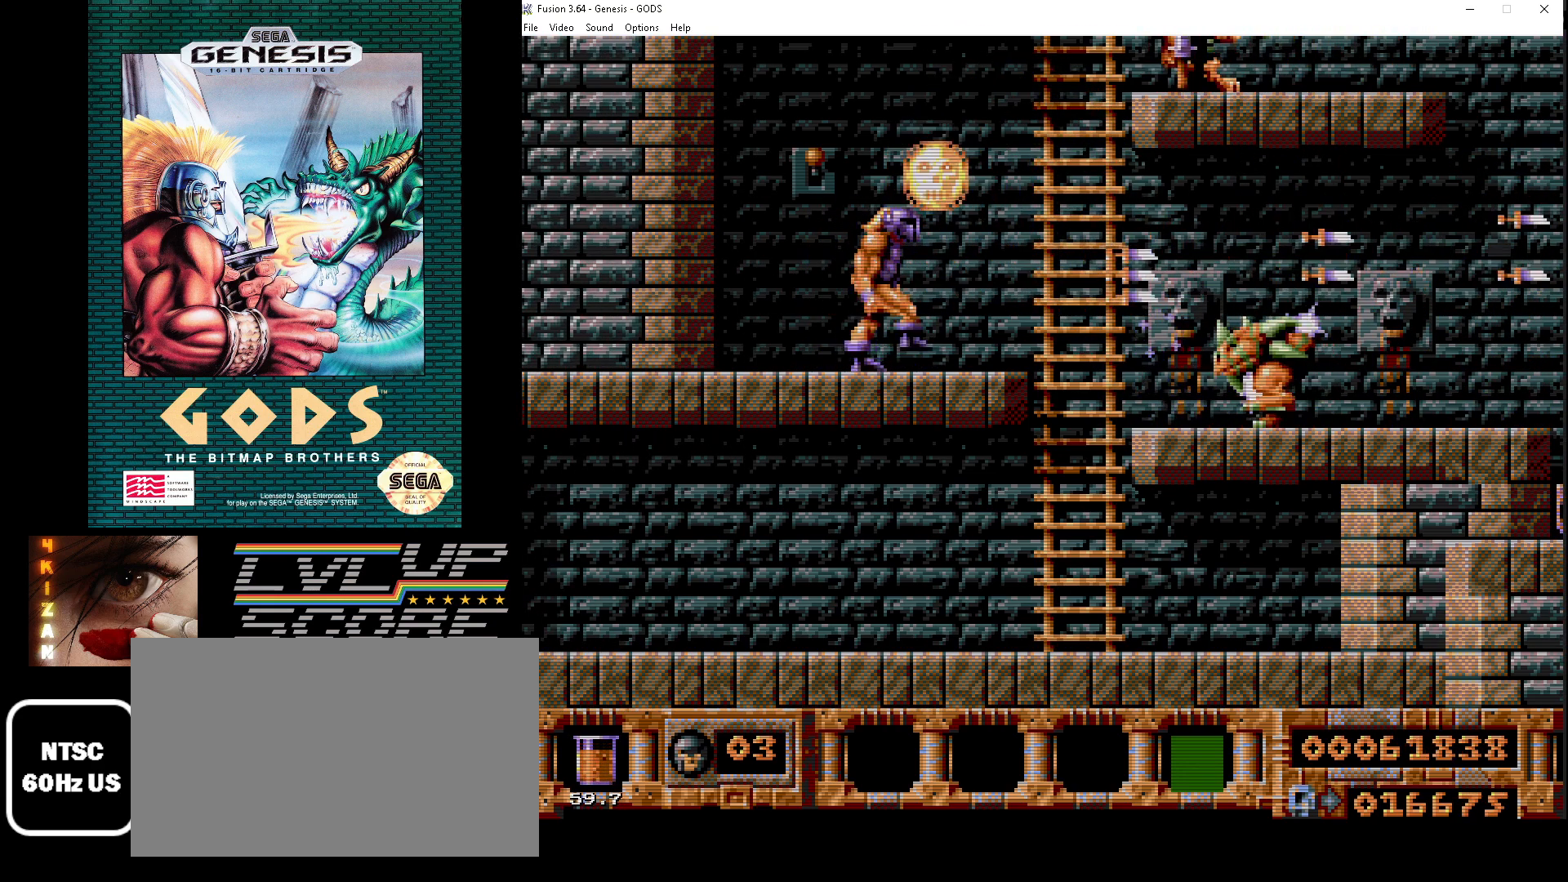
{"buttons": ["A"], "events": [[50, "A", "down"], [67, "A", "up"], [150, "A", "down"], [217, "DPAD_RIGHT", "up"], [250, "A", "up"], [317, "A", "down"], [417, "A", "up"], [483, "A", "down"]]}
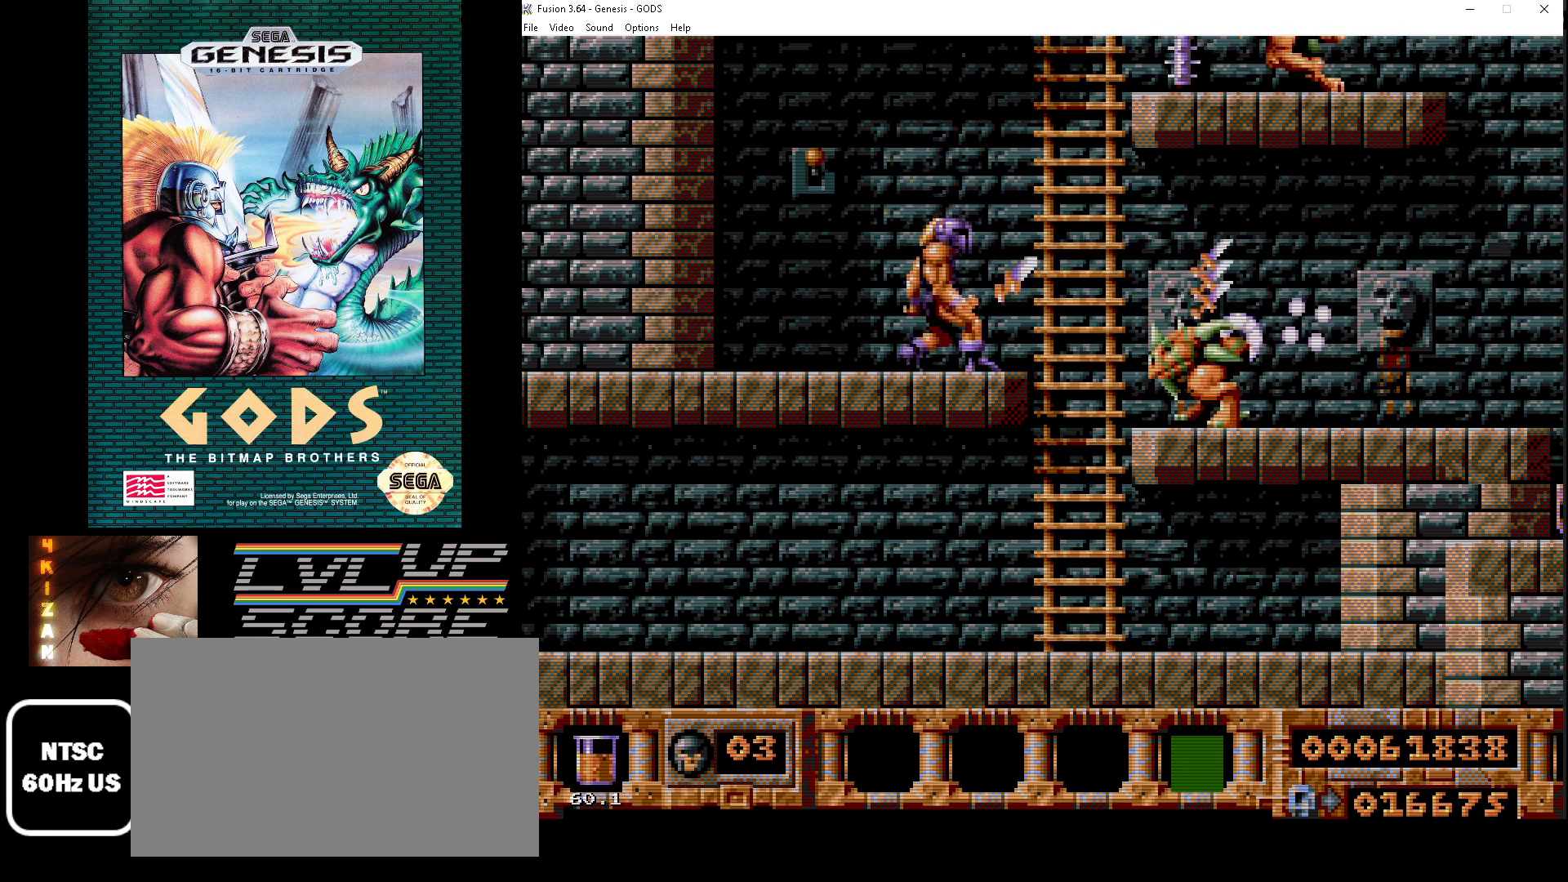
{"buttons": ["A"], "events": [[67, "A", "up"], [133, "A", "down"], [217, "A", "up"], [300, "A", "down"], [367, "A", "up"], [450, "A", "down"]]}
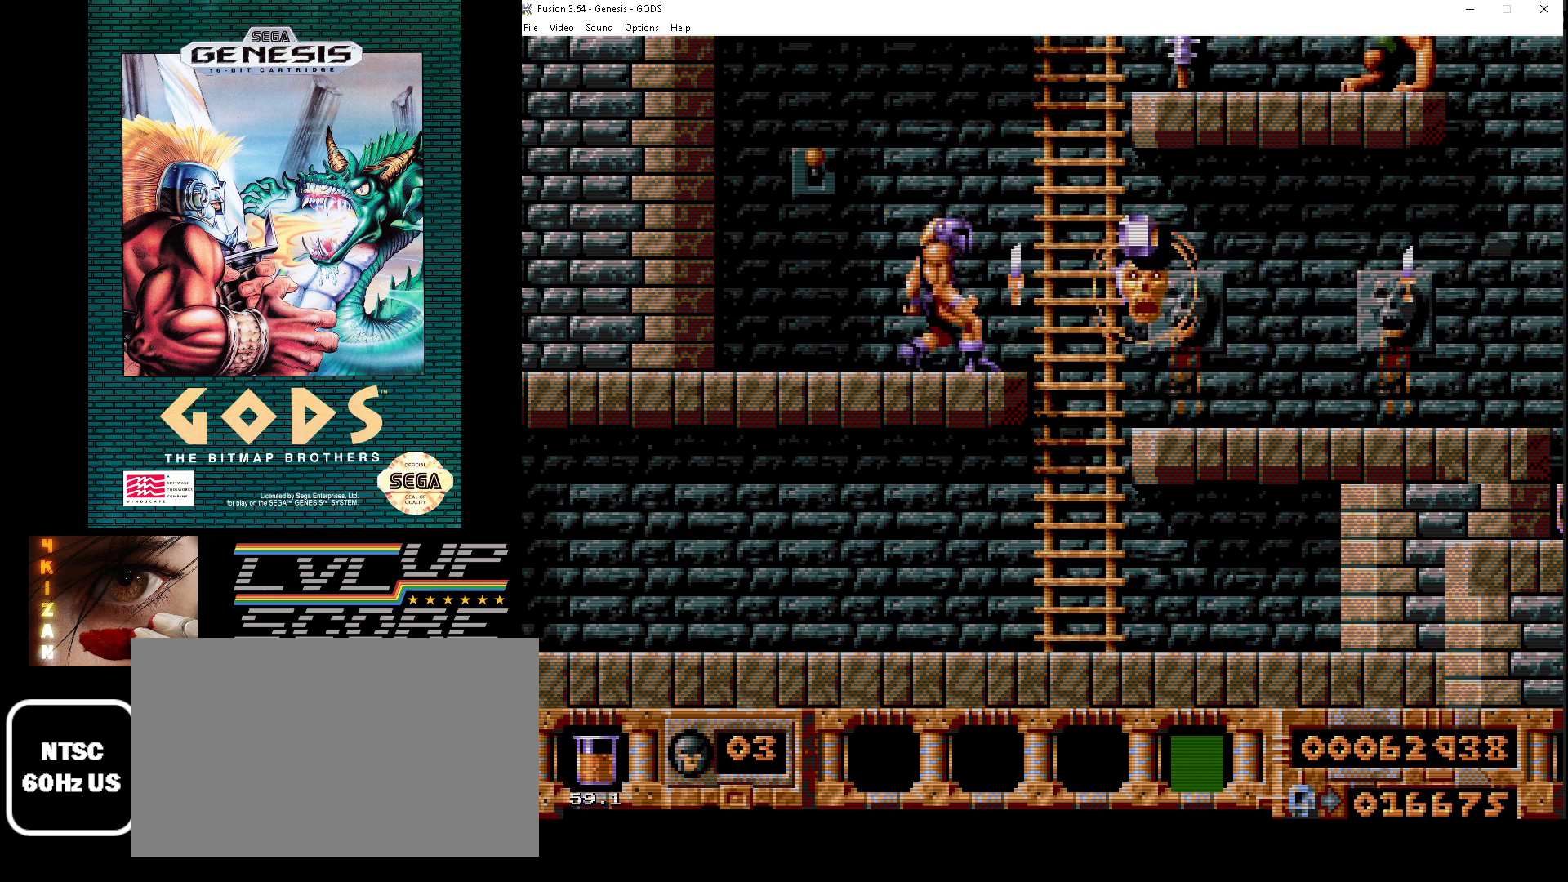
{"buttons": [], "events": [[33, "A", "up"], [133, "A", "down"], [200, "A", "up"], [283, "A", "down"], [383, "A", "up"]]}
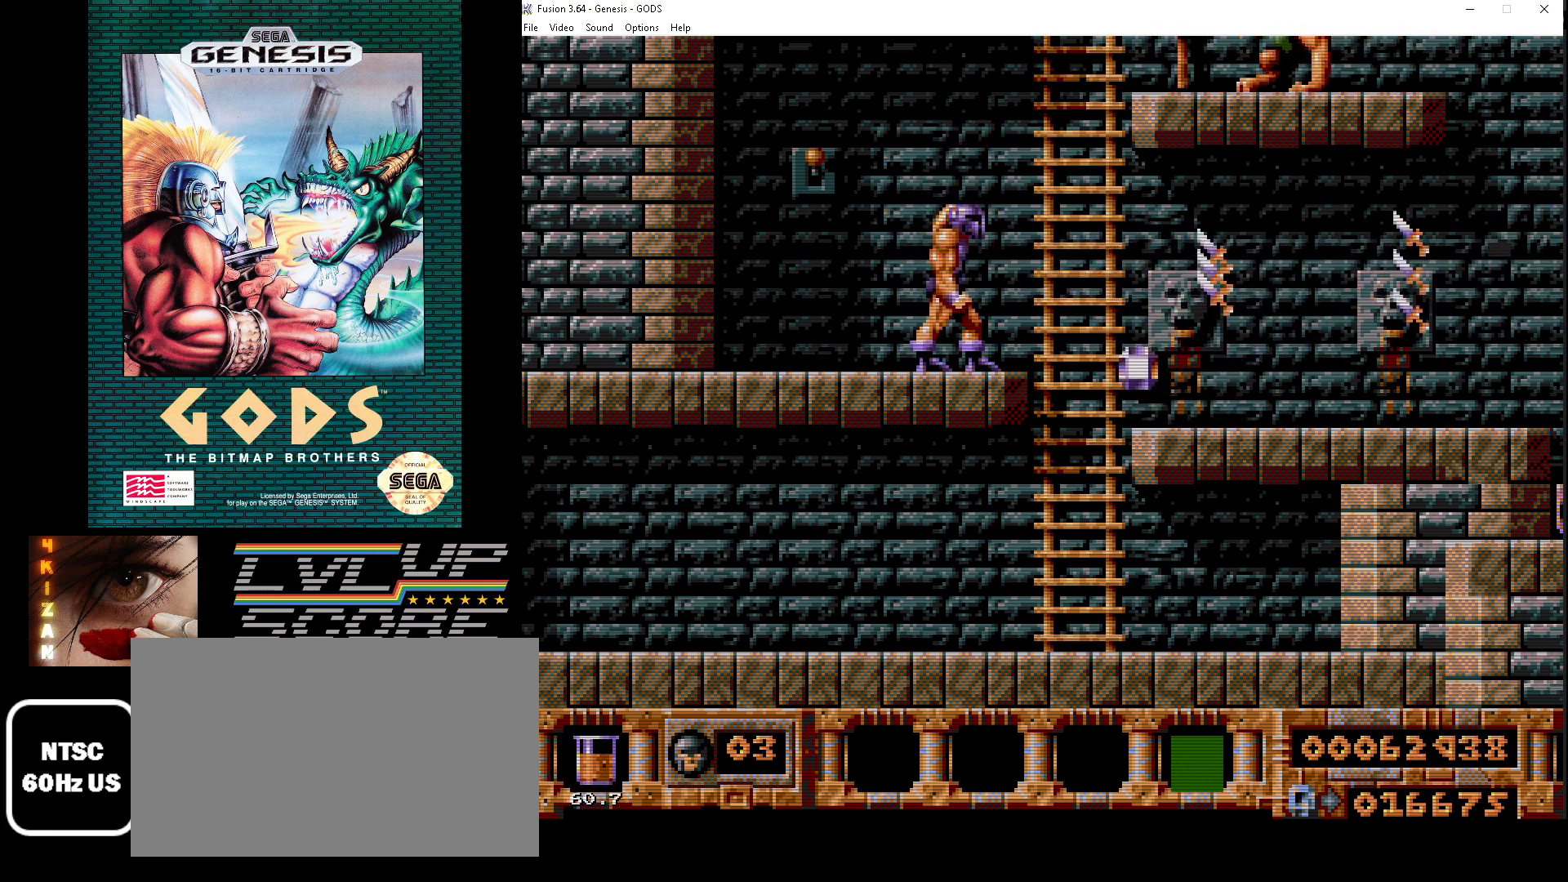
{"buttons": ["DPAD_RIGHT"], "events": [[117, "DPAD_RIGHT", "down"]]}
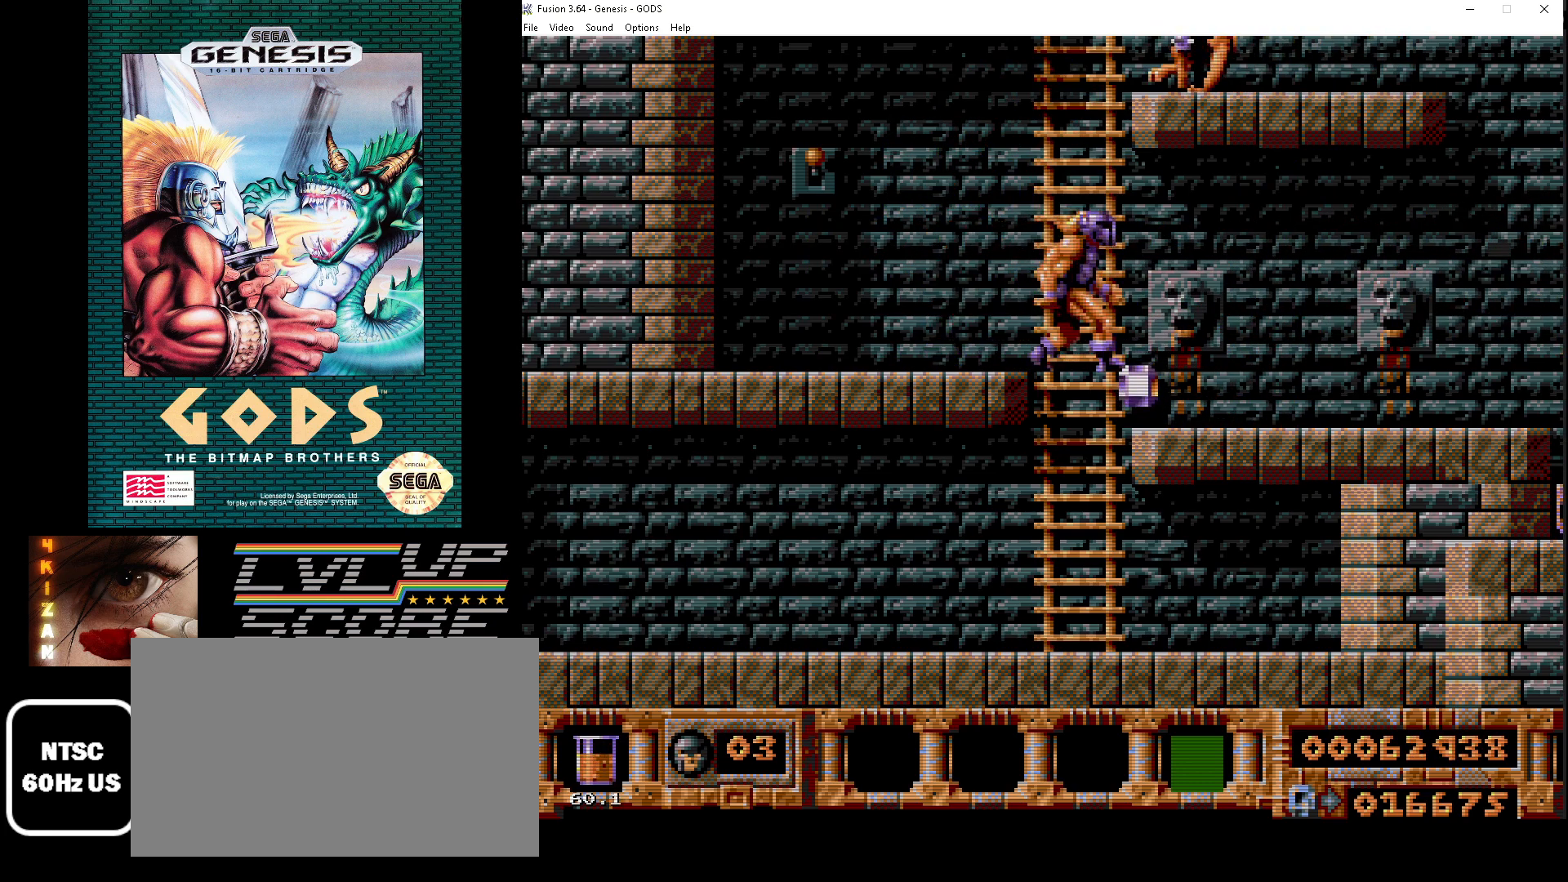
{"buttons": [], "events": [[317, "DPAD_RIGHT", "up"]]}
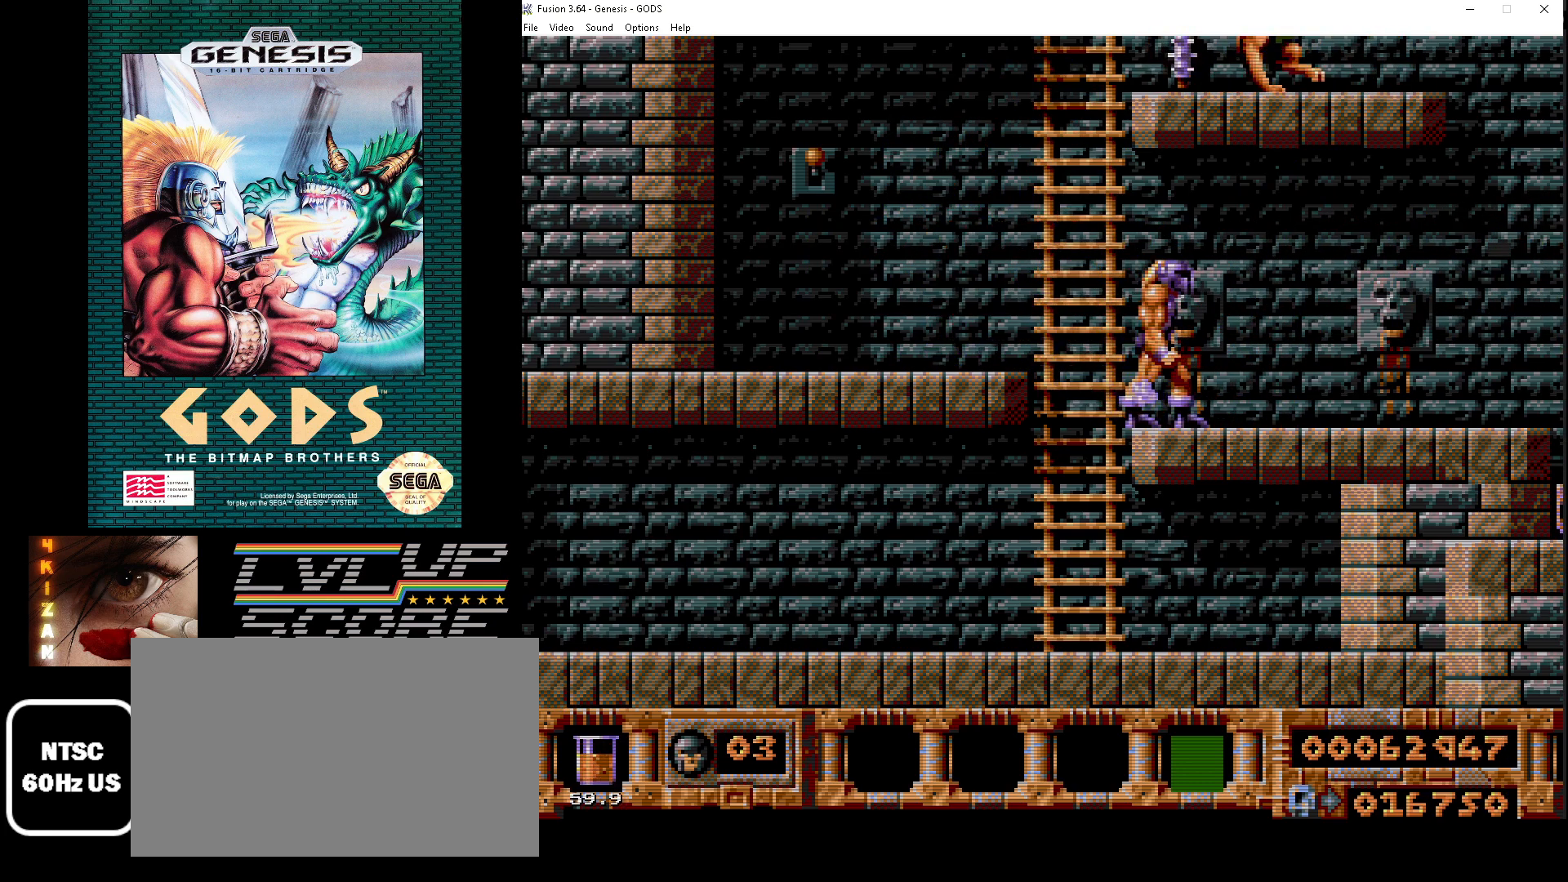
{"buttons": ["DPAD_LEFT"], "events": [[167, "DPAD_LEFT", "down"], [233, "B", "down"], [417, "B", "up"]]}
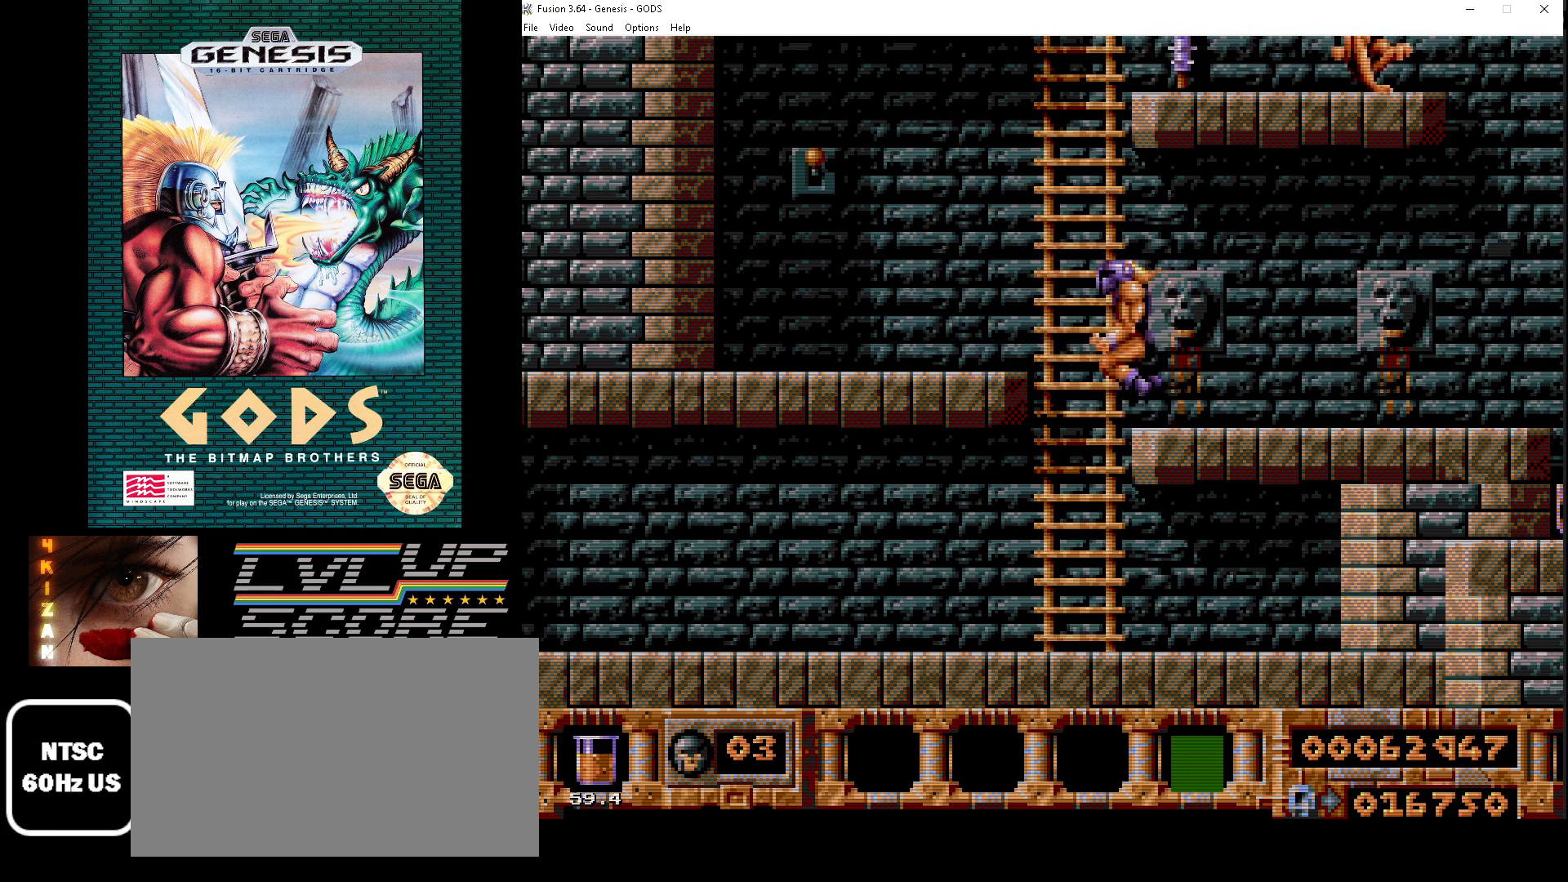
{"buttons": ["DPAD_LEFT"], "events": []}
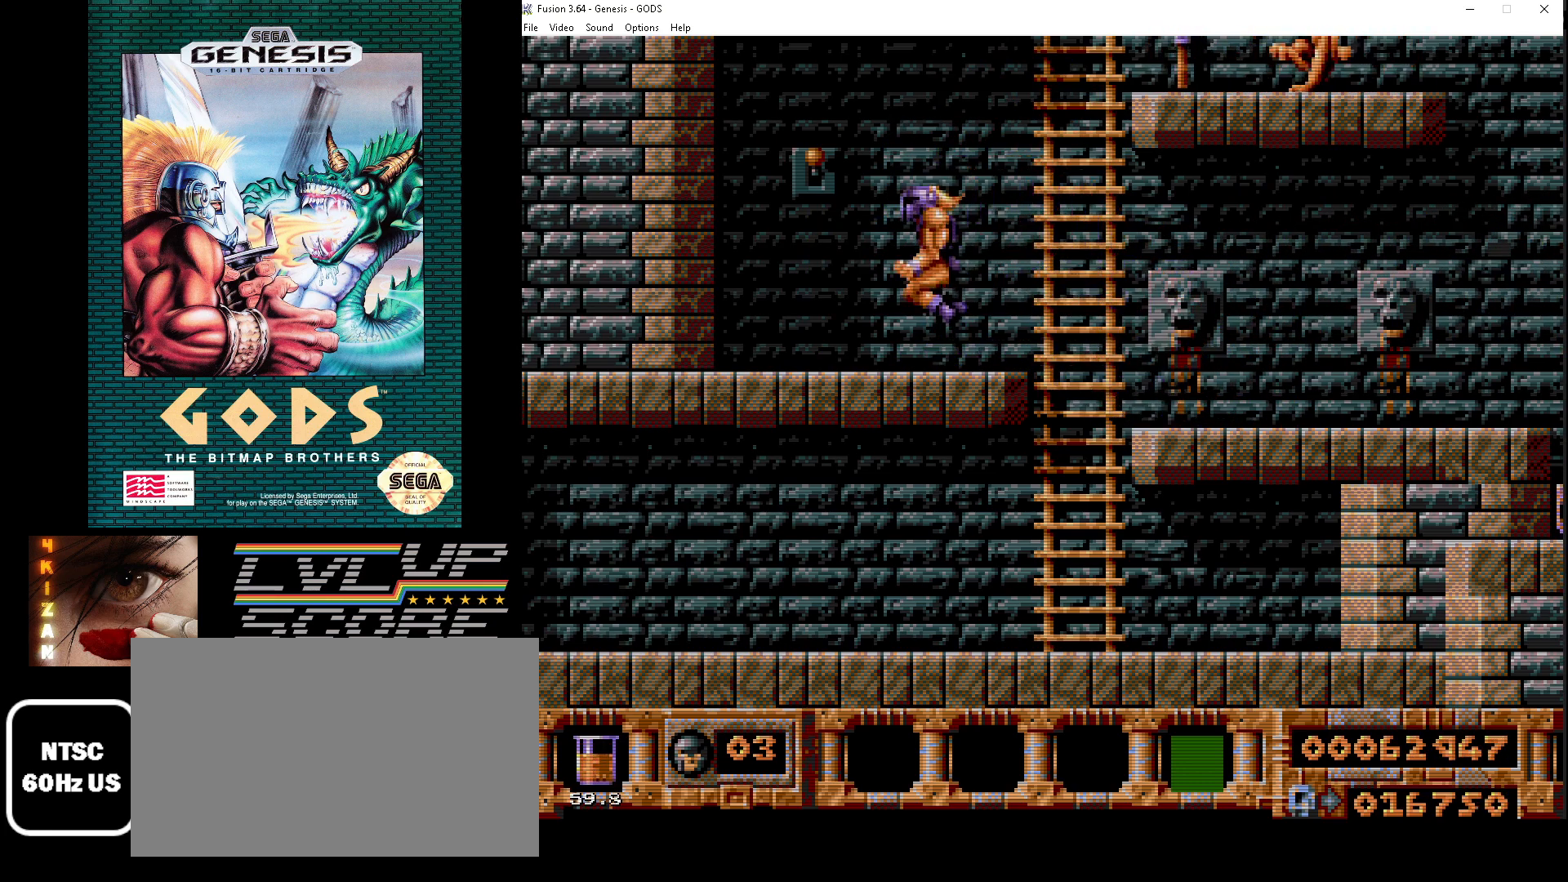
{"buttons": [], "events": [[183, "DPAD_LEFT", "up"]]}
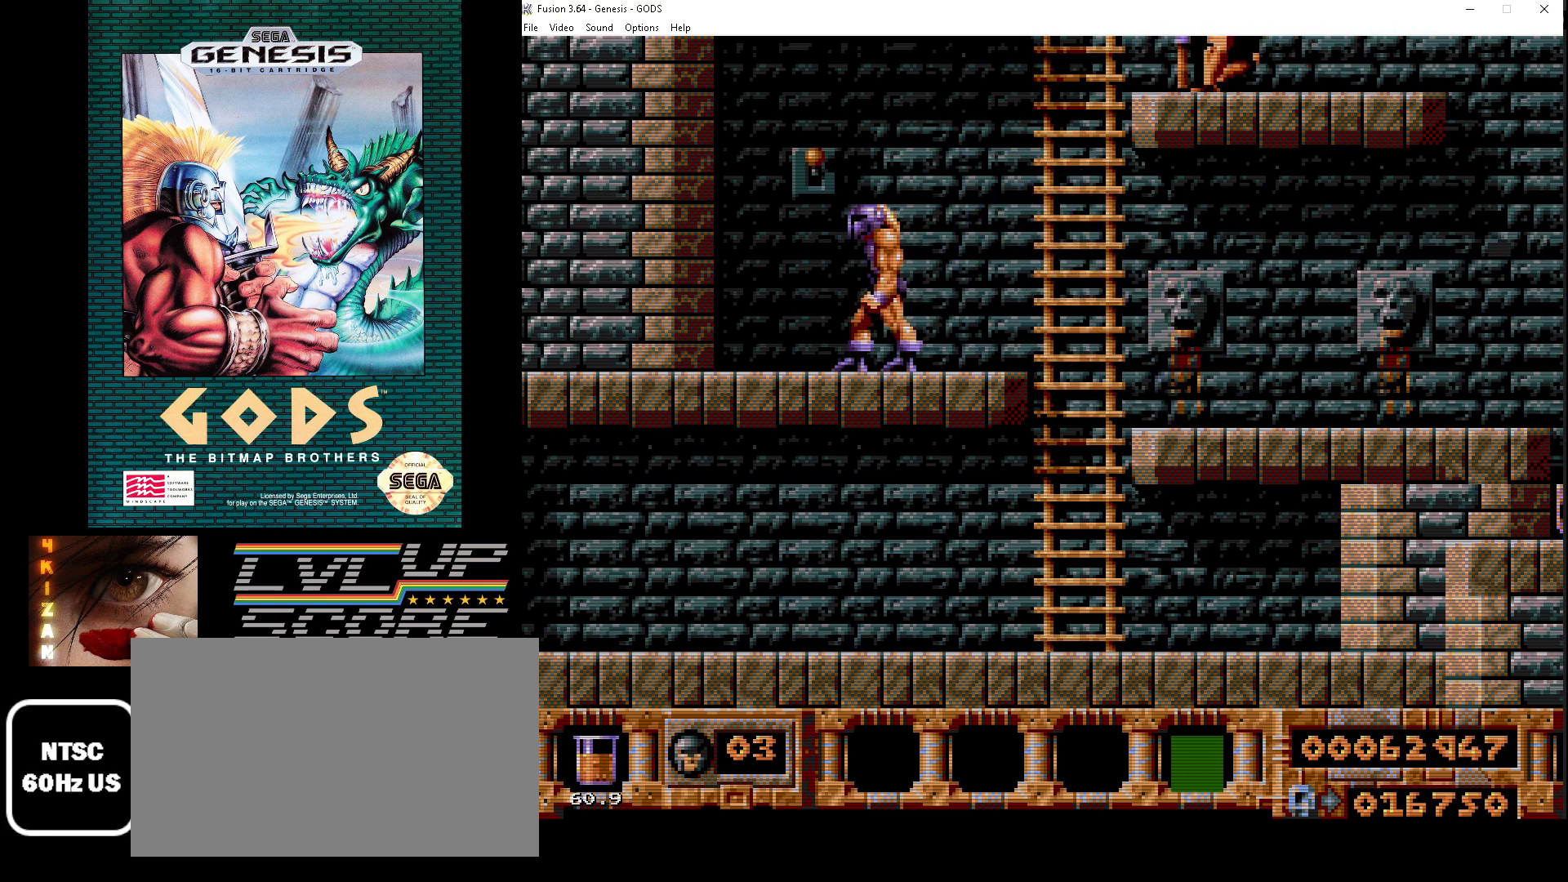
{"buttons": ["DPAD_UP"], "events": [[17, "DPAD_LEFT", "down"], [183, "DPAD_UP", "down"], [233, "DPAD_LEFT", "up"], [333, "A", "down"], [433, "A", "up"]]}
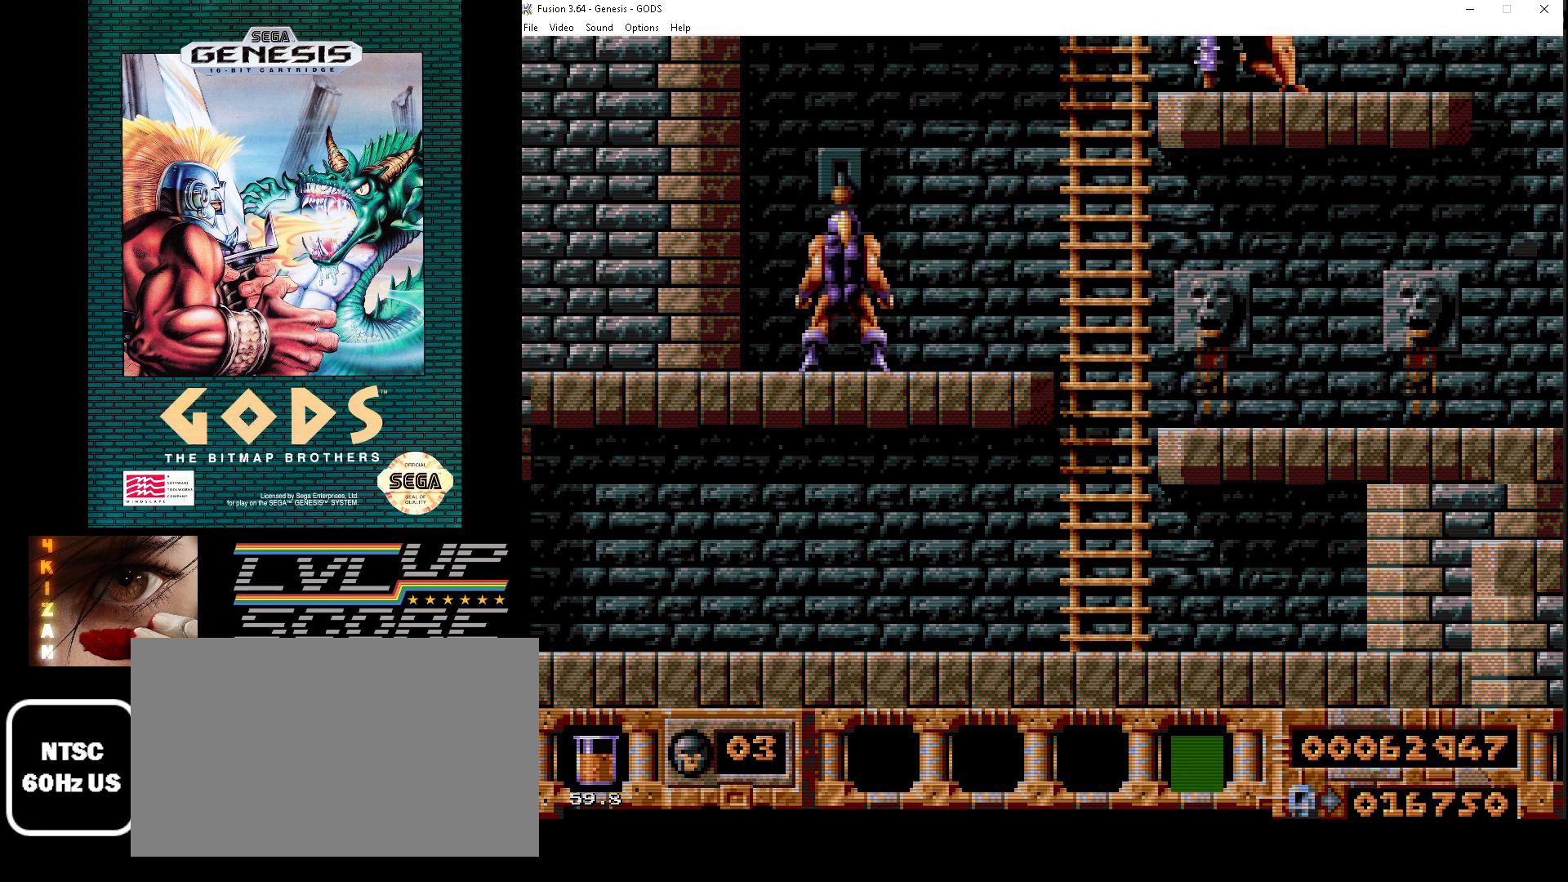
{"buttons": ["DPAD_RIGHT"], "events": [[133, "DPAD_UP", "up"], [283, "DPAD_RIGHT", "down"]]}
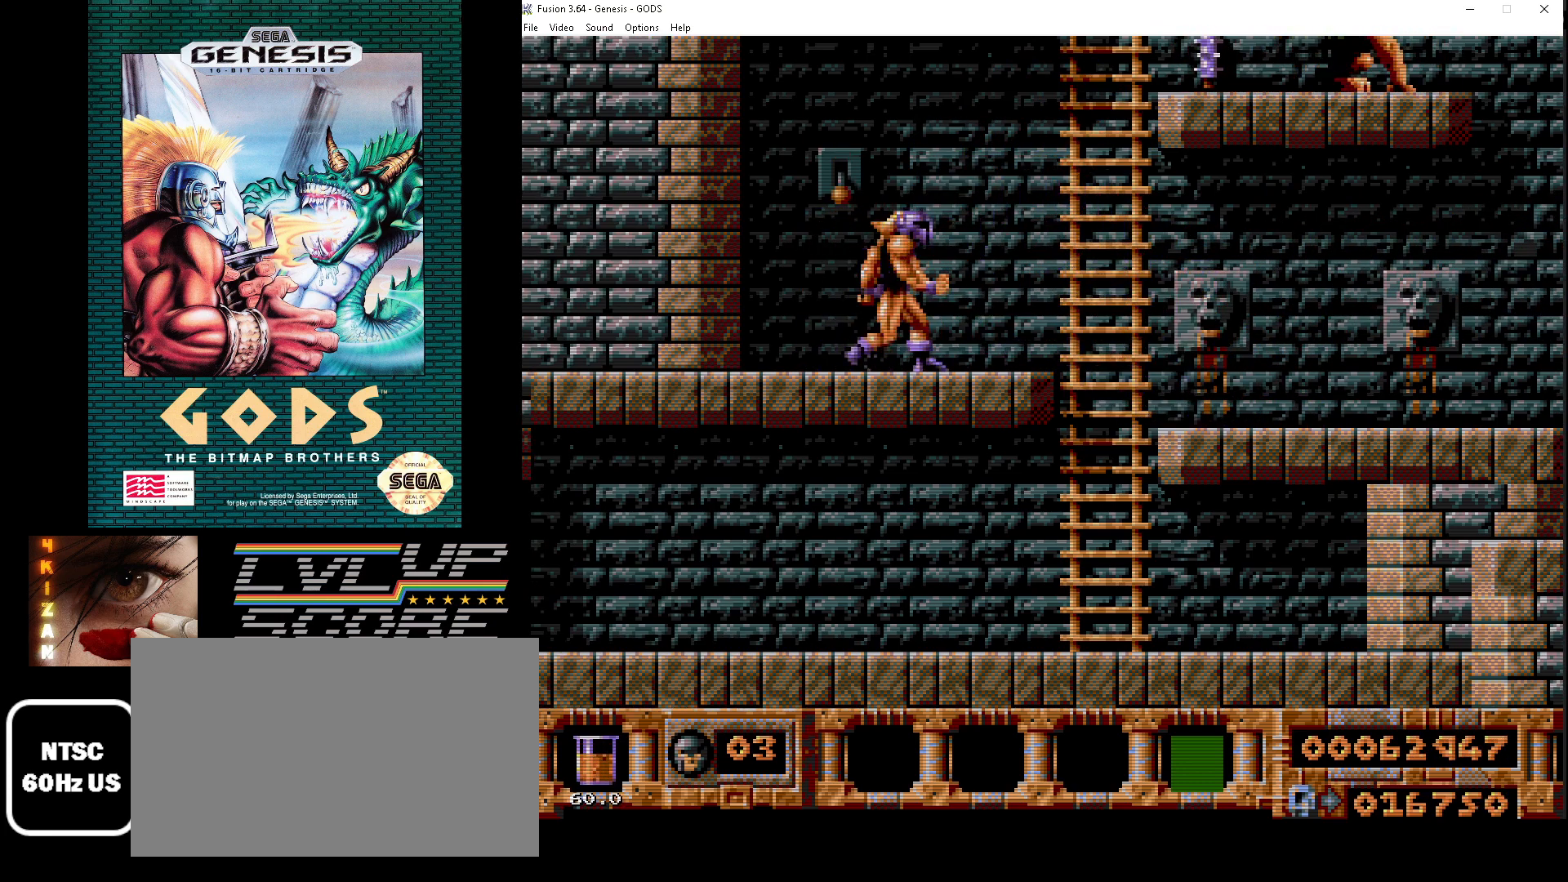
{"buttons": [], "events": [[317, "DPAD_RIGHT", "up"]]}